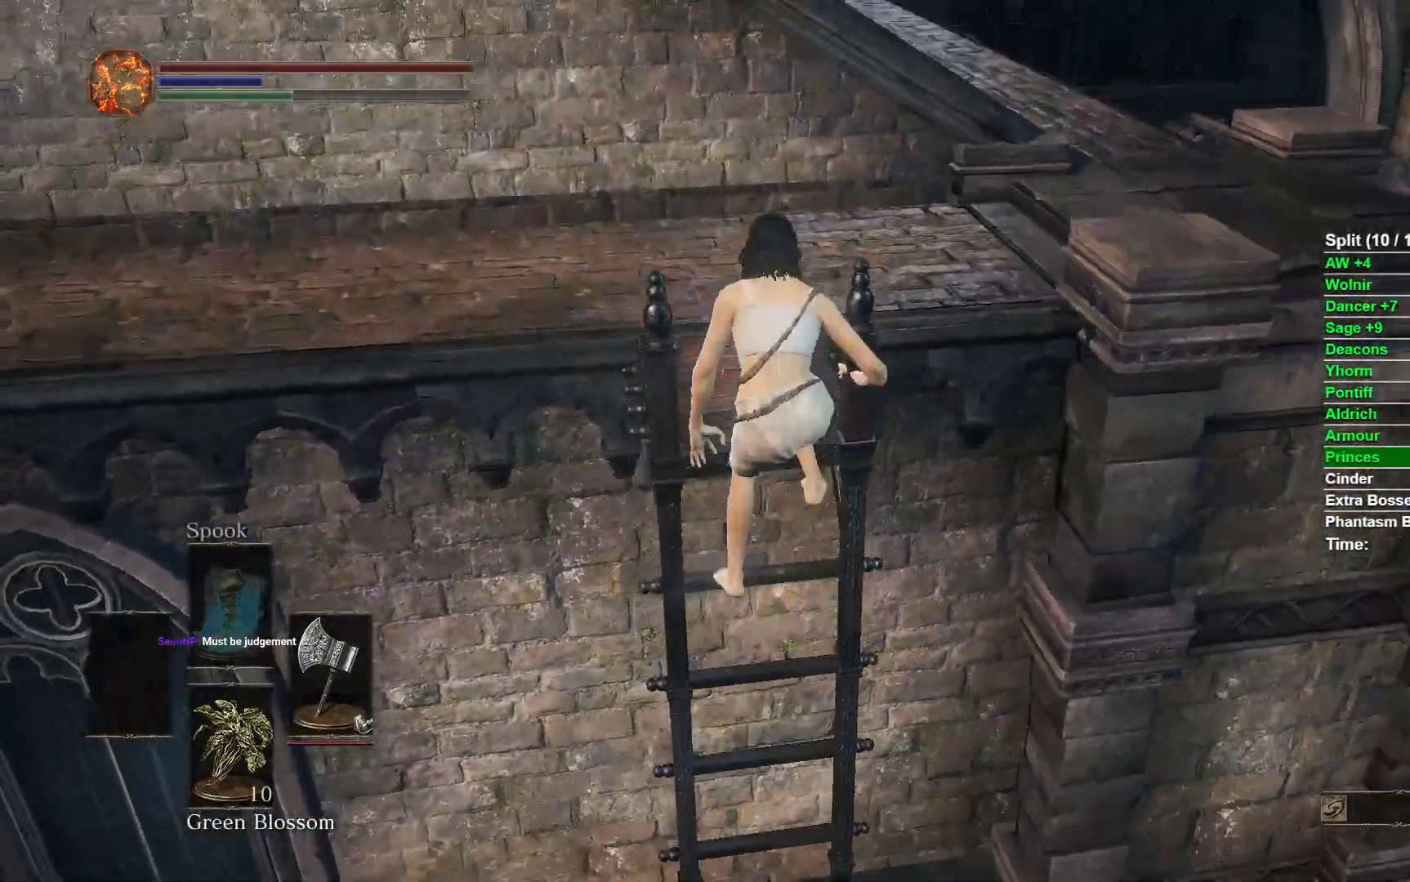
Gameplay with a controller (Xbox layout); each line is a JSON object with the inputs held at the frame after it. "events" lists button and stick changes between this image and that frame as [ms after this image, input, new state], when the widget could be followed in between.
{"buttons": ["B"], "left_stick": "up", "right_stick": "center", "events": []}
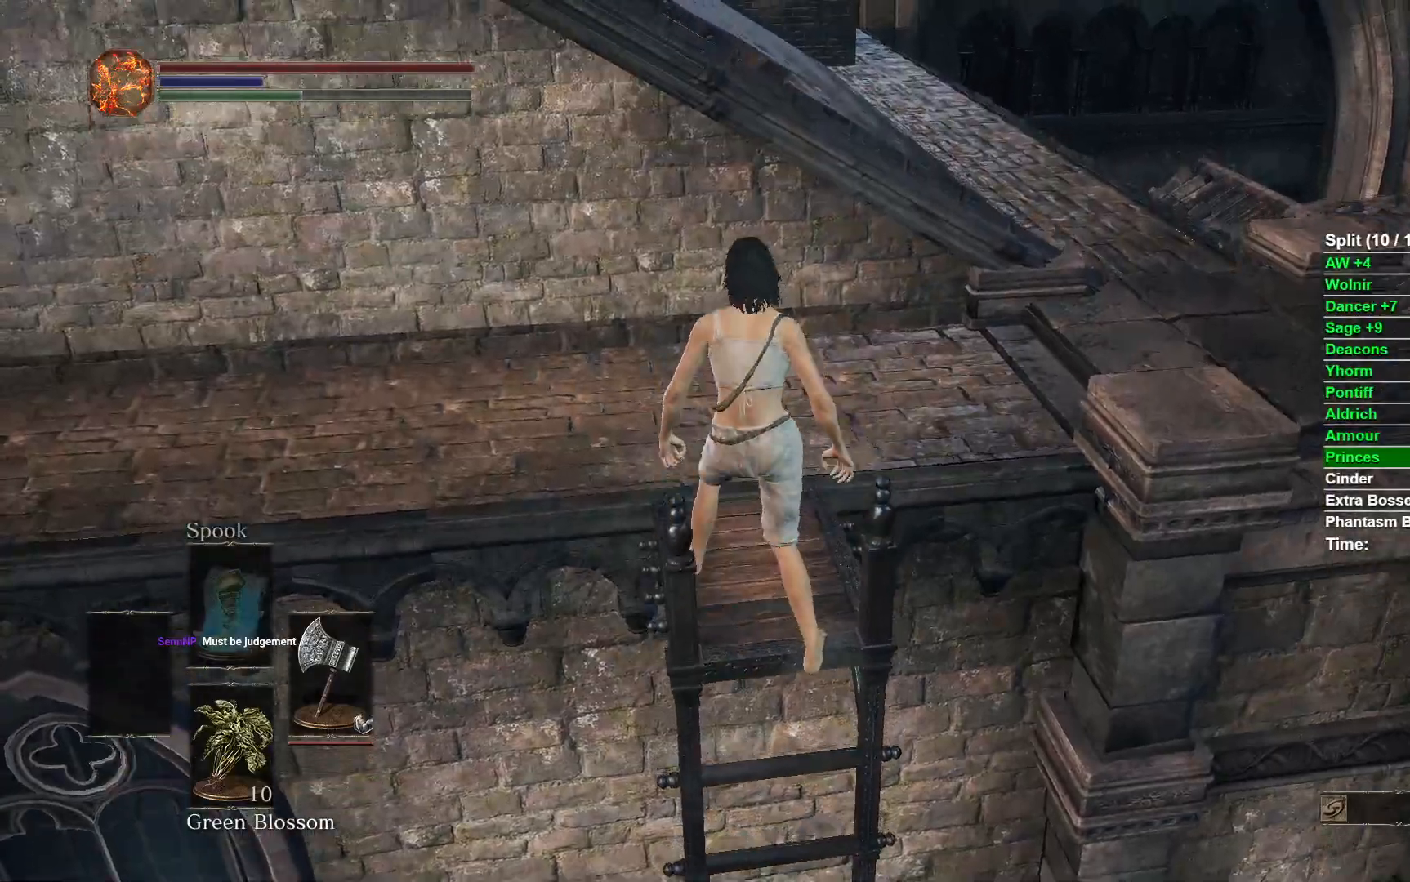
{"buttons": ["B"], "left_stick": "up-right", "right_stick": "center", "events": [[350, "left_stick", "up-right"]]}
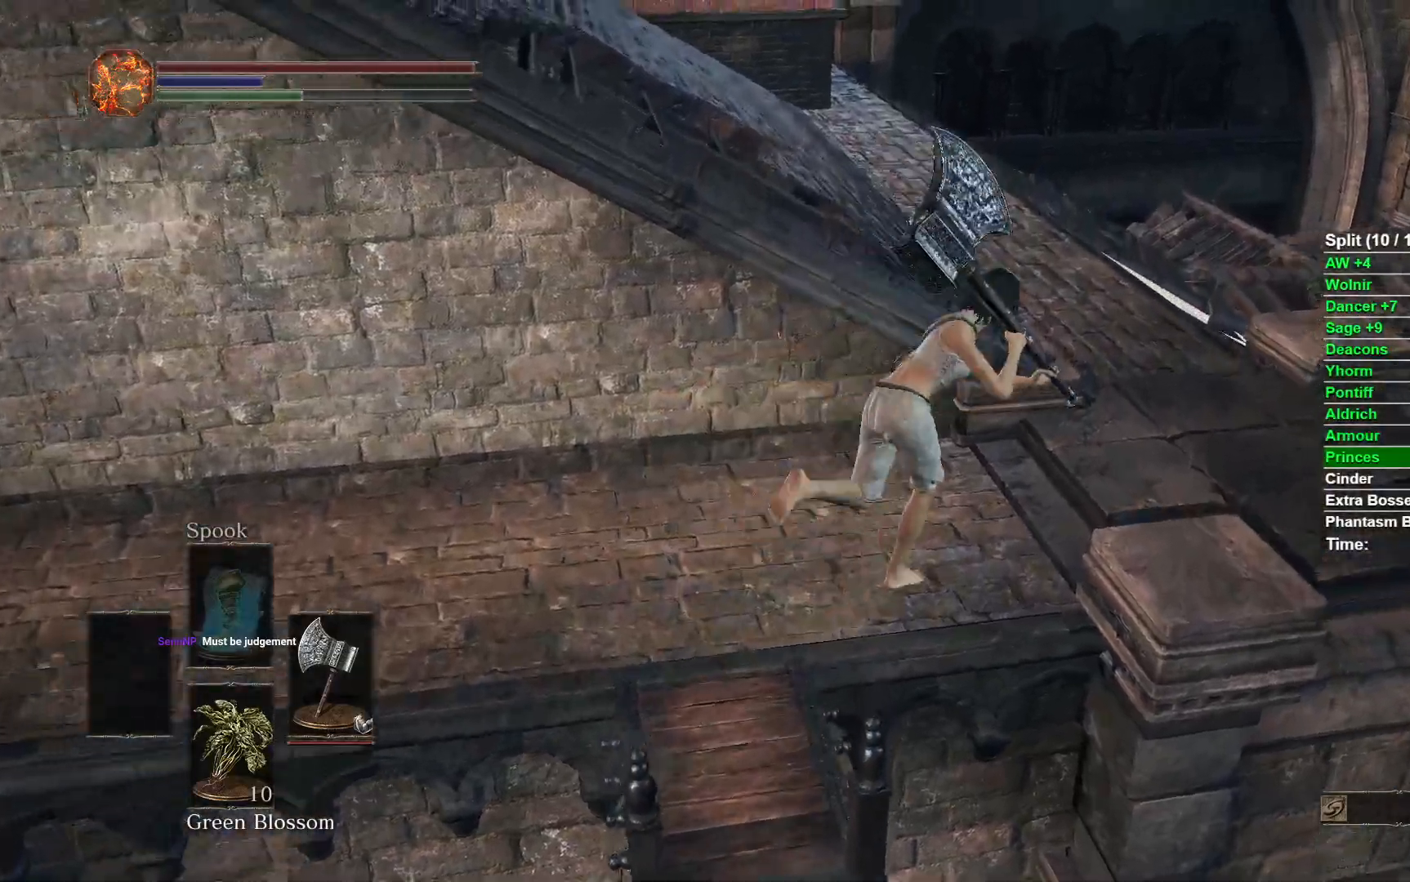
{"buttons": ["B"], "left_stick": "up-left", "right_stick": "left", "events": [[133, "right_stick", "left"], [250, "left_stick", "up"], [400, "left_stick", "up-left"]]}
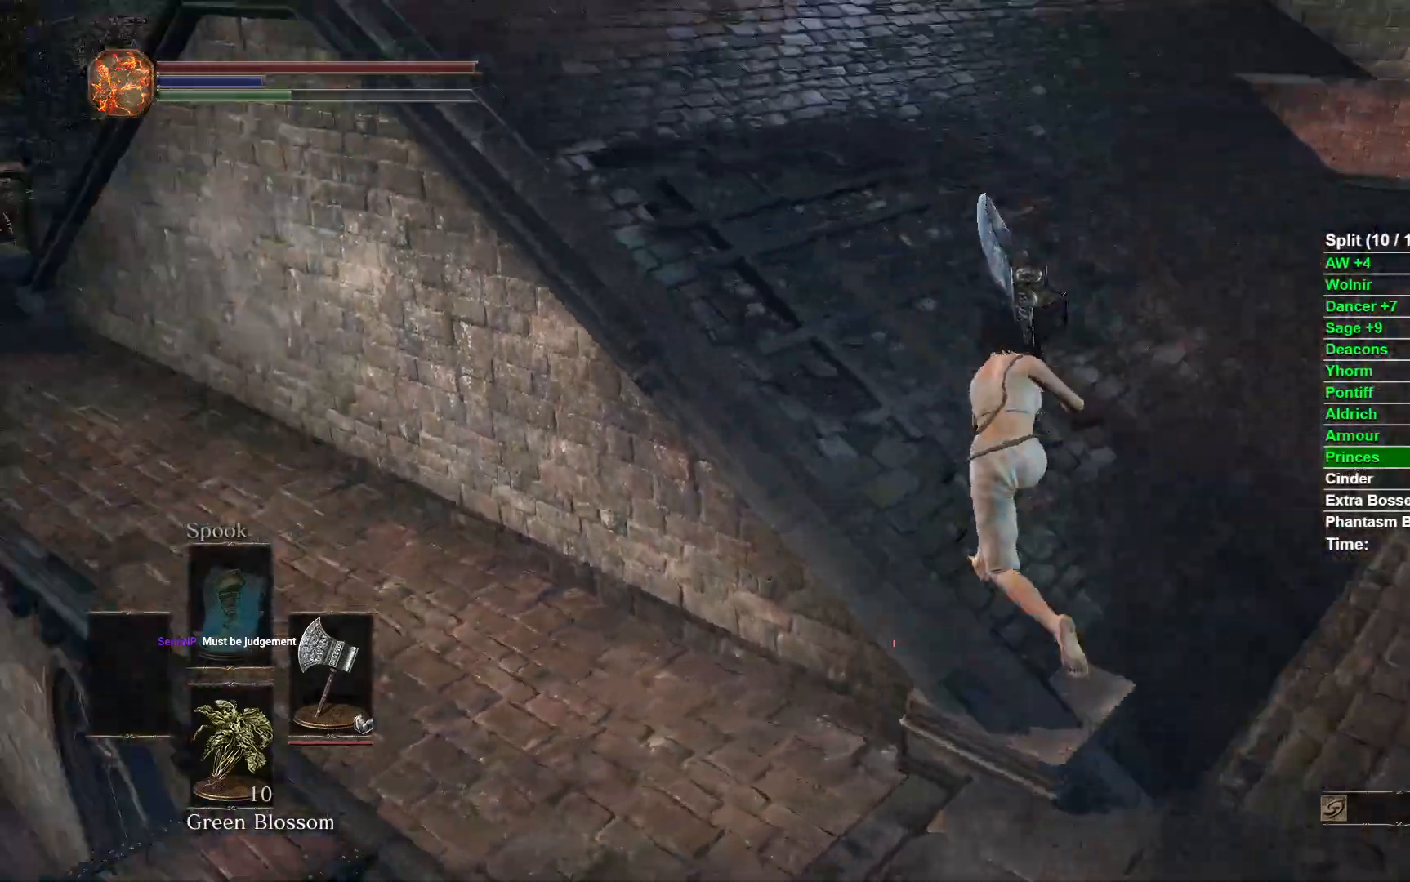
{"buttons": ["B"], "left_stick": "up-left", "right_stick": "center", "events": [[167, "right_stick", "center"]]}
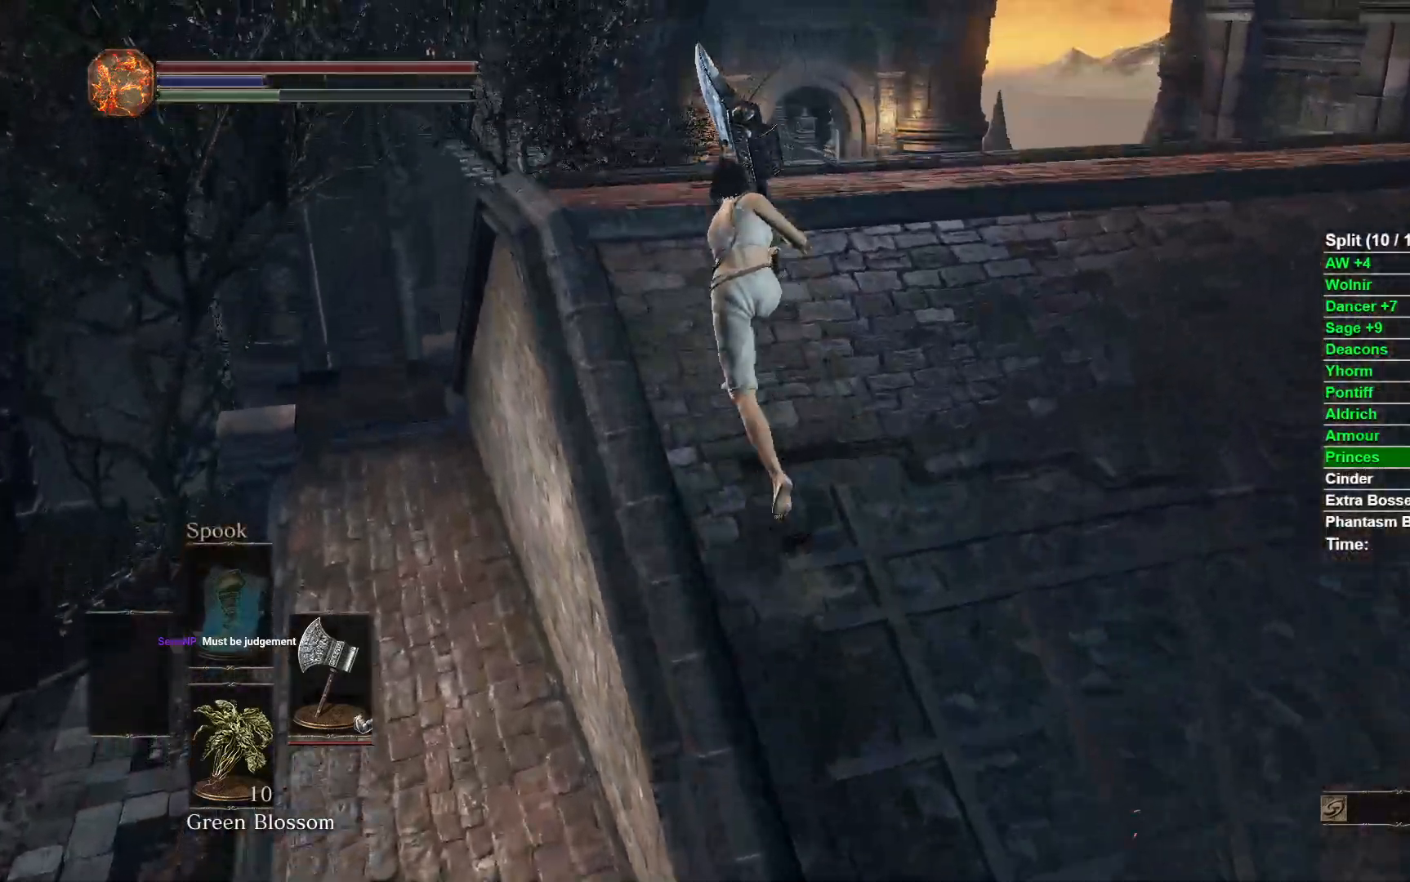
{"buttons": [], "left_stick": "down-left", "right_stick": "center", "events": [[200, "B", "up"], [283, "left_stick", "left"], [333, "B", "down"], [400, "B", "up"], [450, "left_stick", "down-left"]]}
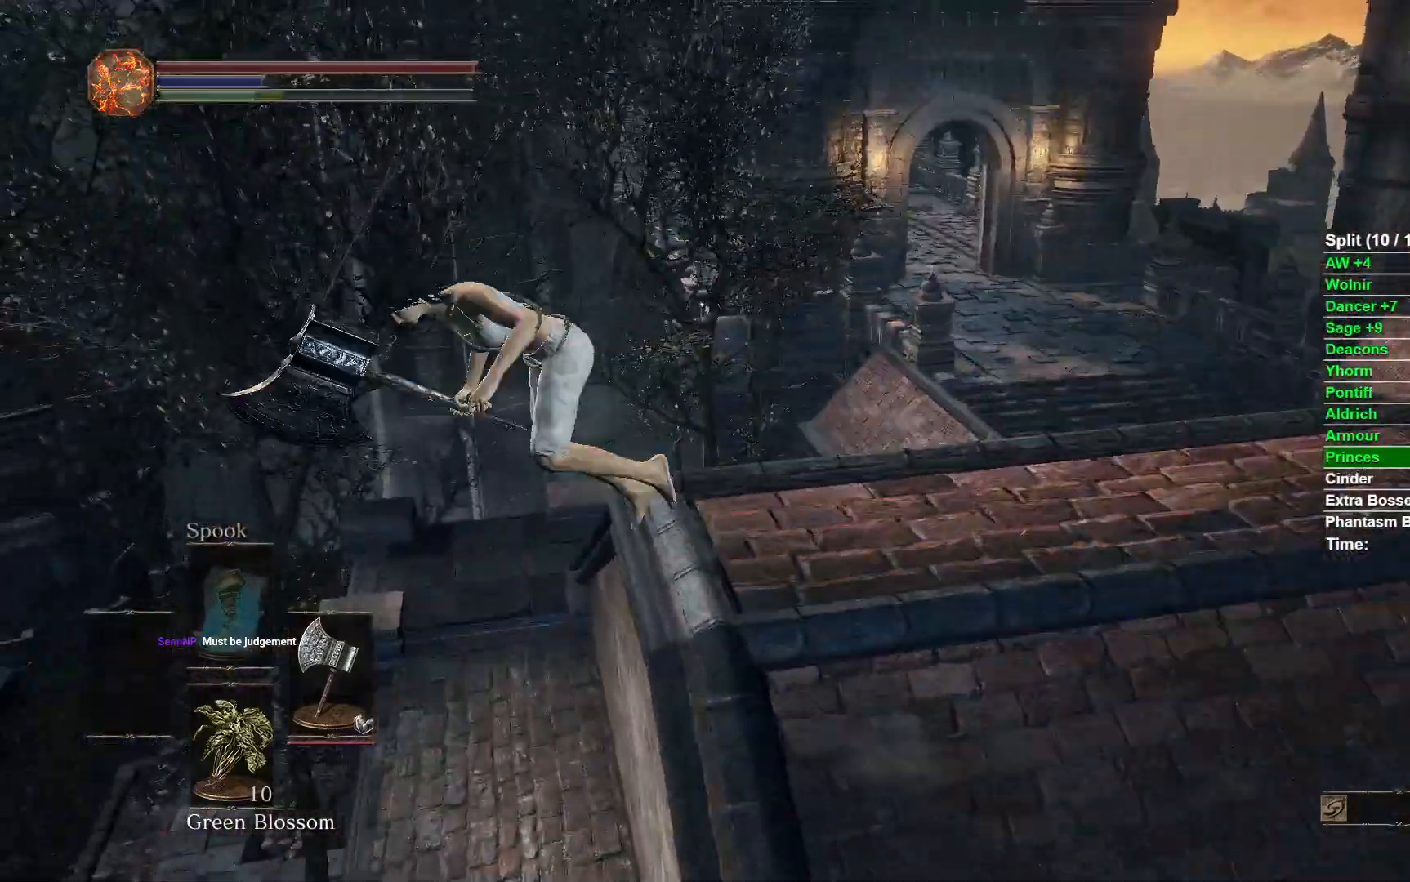
{"buttons": [], "left_stick": "center", "right_stick": "right", "events": [[133, "right_stick", "right"], [317, "left_stick", "center"]]}
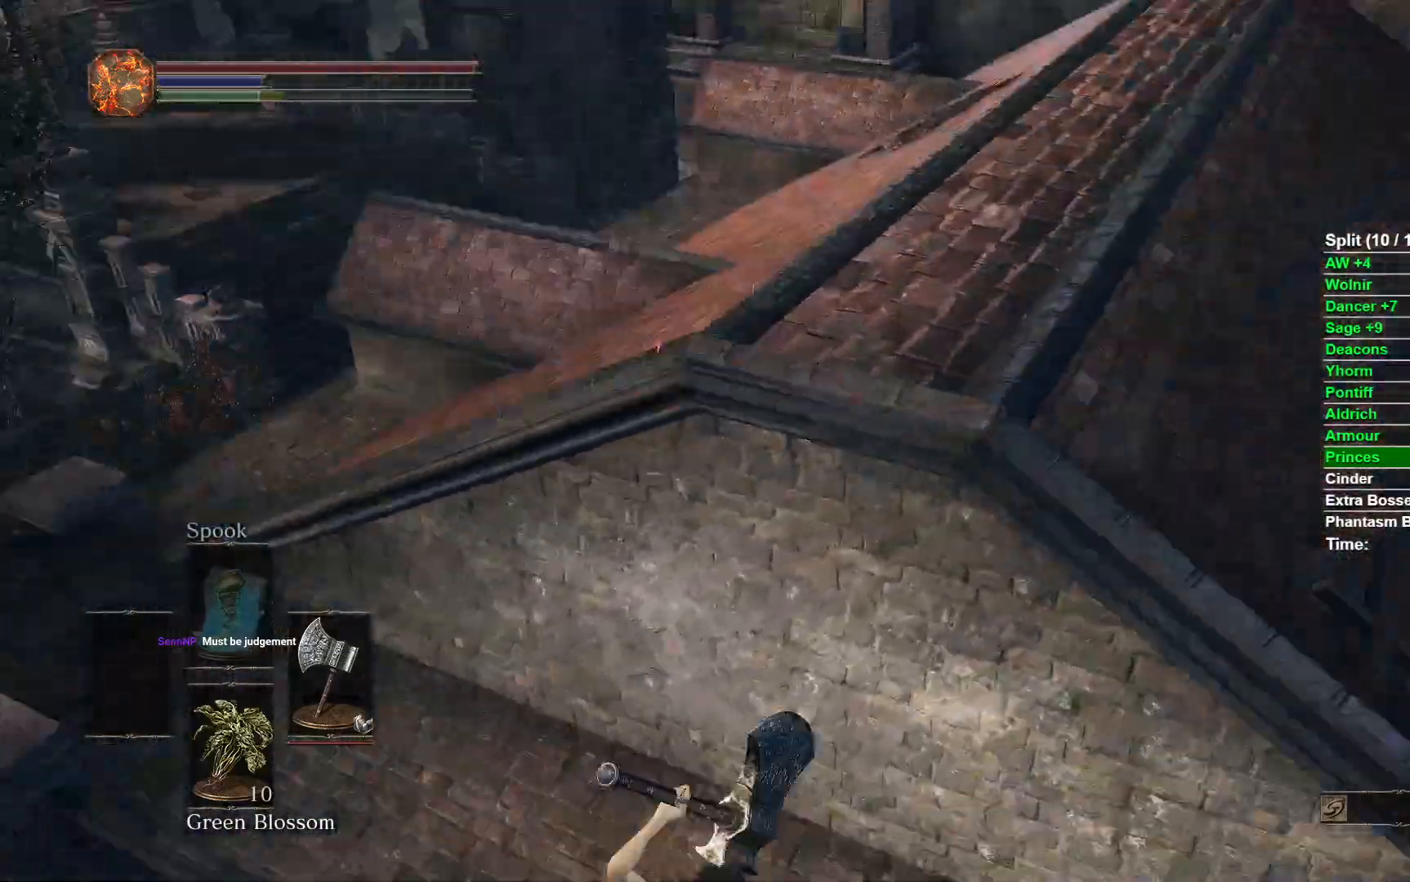
{"buttons": [], "left_stick": "center", "right_stick": "right", "events": []}
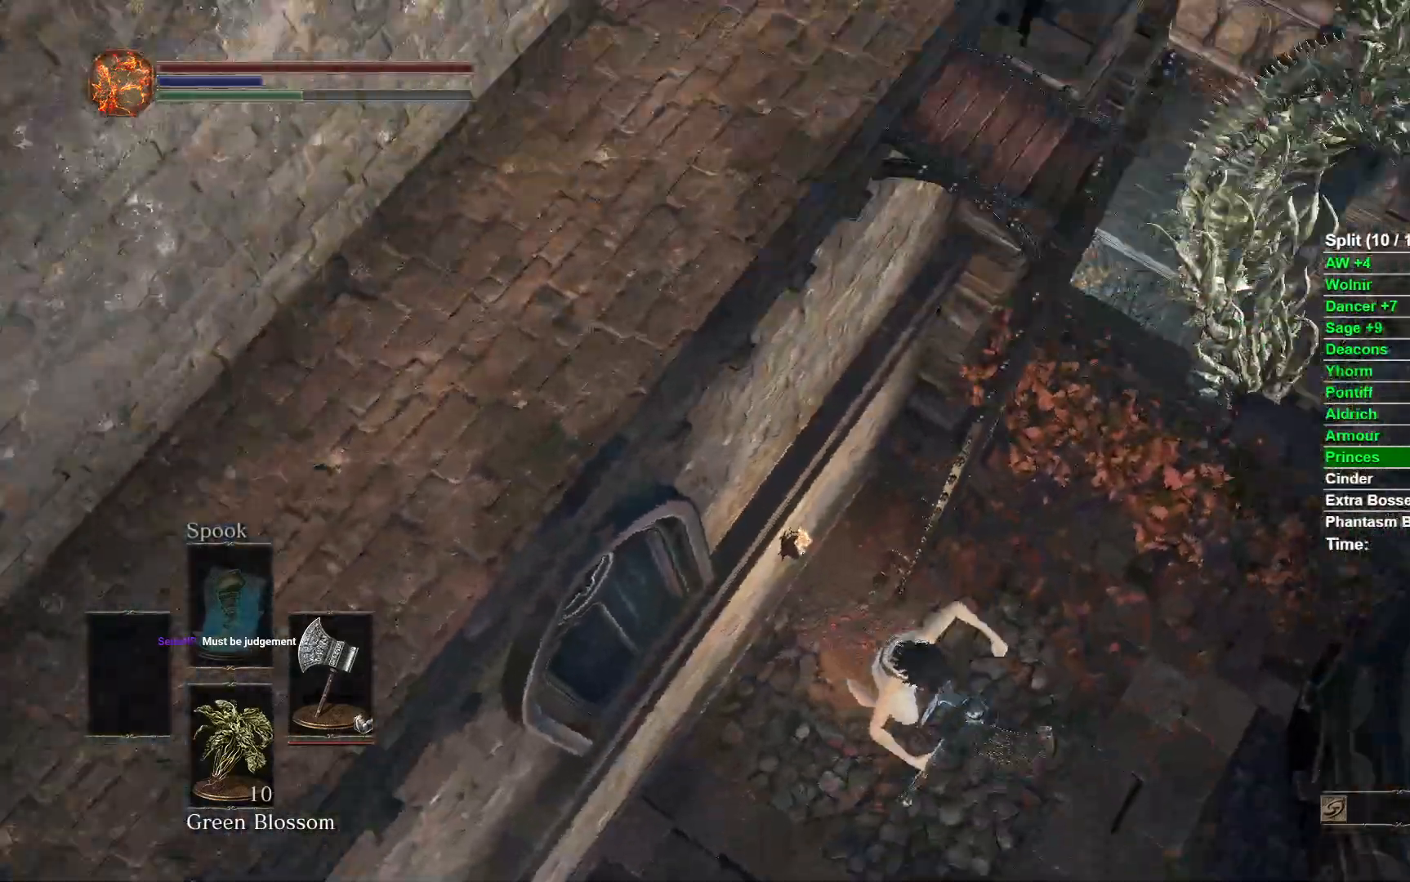
{"buttons": [], "left_stick": "up", "right_stick": "center", "events": [[117, "right_stick", "center"], [383, "left_stick", "up"]]}
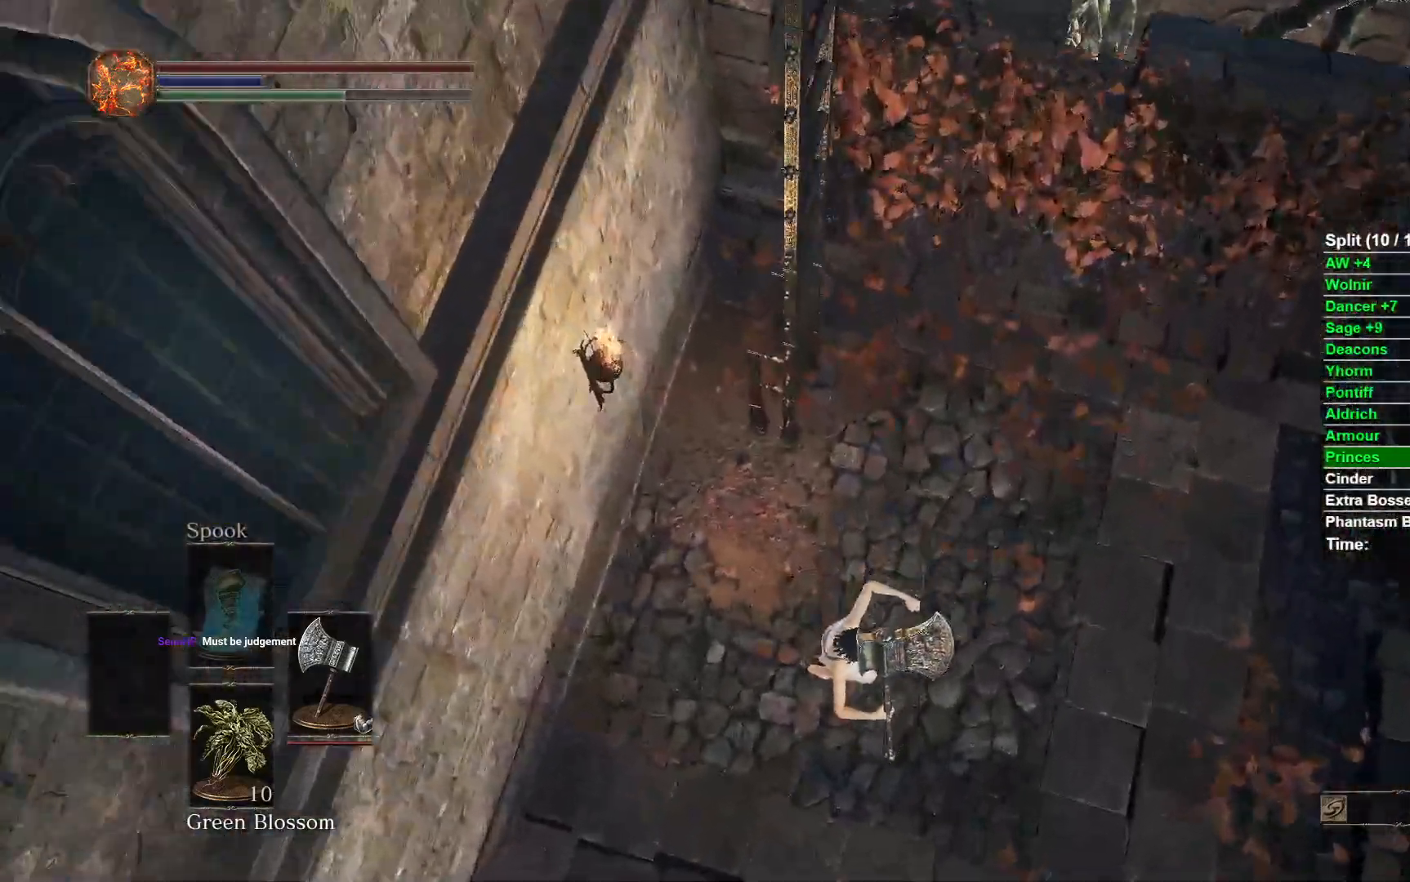
{"buttons": [], "left_stick": "up", "right_stick": "down-left", "events": [[100, "B", "down"], [167, "B", "up"], [250, "B", "down"], [317, "B", "up"], [433, "right_stick", "down-left"]]}
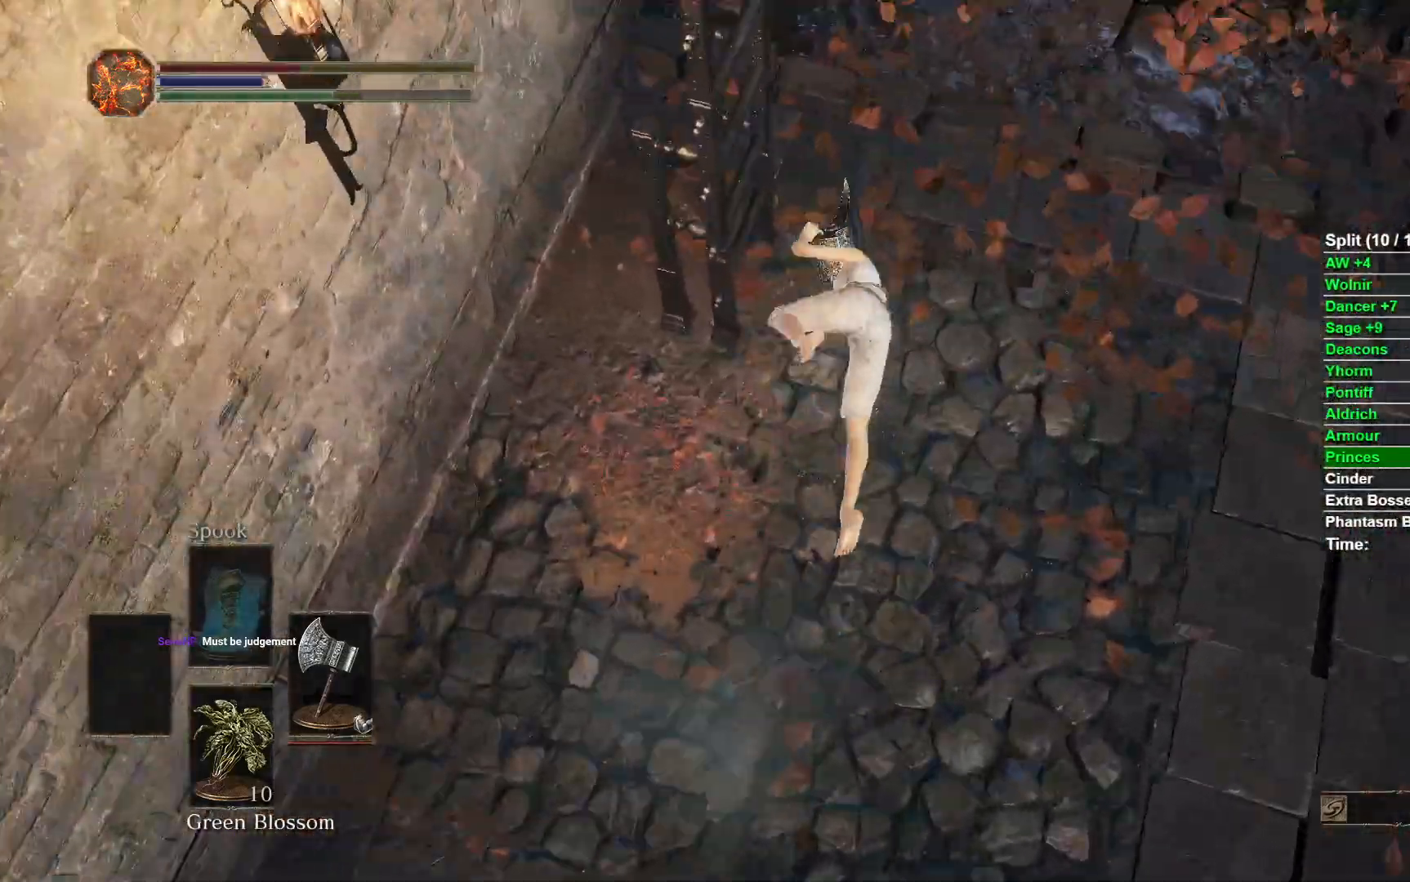
{"buttons": [], "left_stick": "down-left", "right_stick": "center", "events": [[17, "left_stick", "center"], [250, "left_stick", "down-left"], [367, "right_stick", "left"], [467, "right_stick", "center"]]}
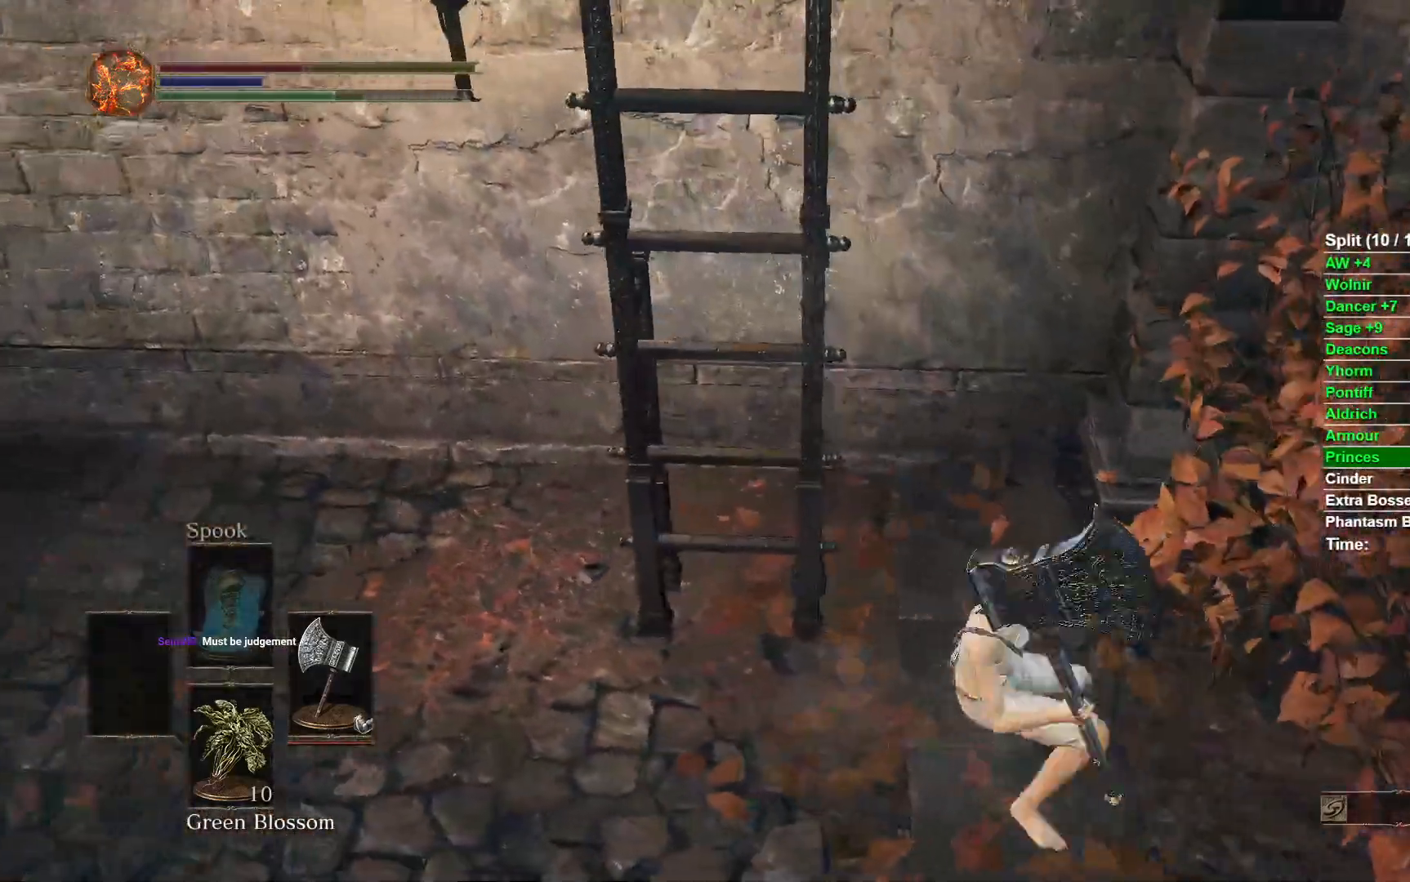
{"buttons": [], "left_stick": "up-left", "right_stick": "center", "events": [[17, "A", "down"], [67, "left_stick", "up-left"], [83, "A", "up"], [183, "A", "down"], [233, "A", "up"], [300, "A", "down"], [400, "A", "up"]]}
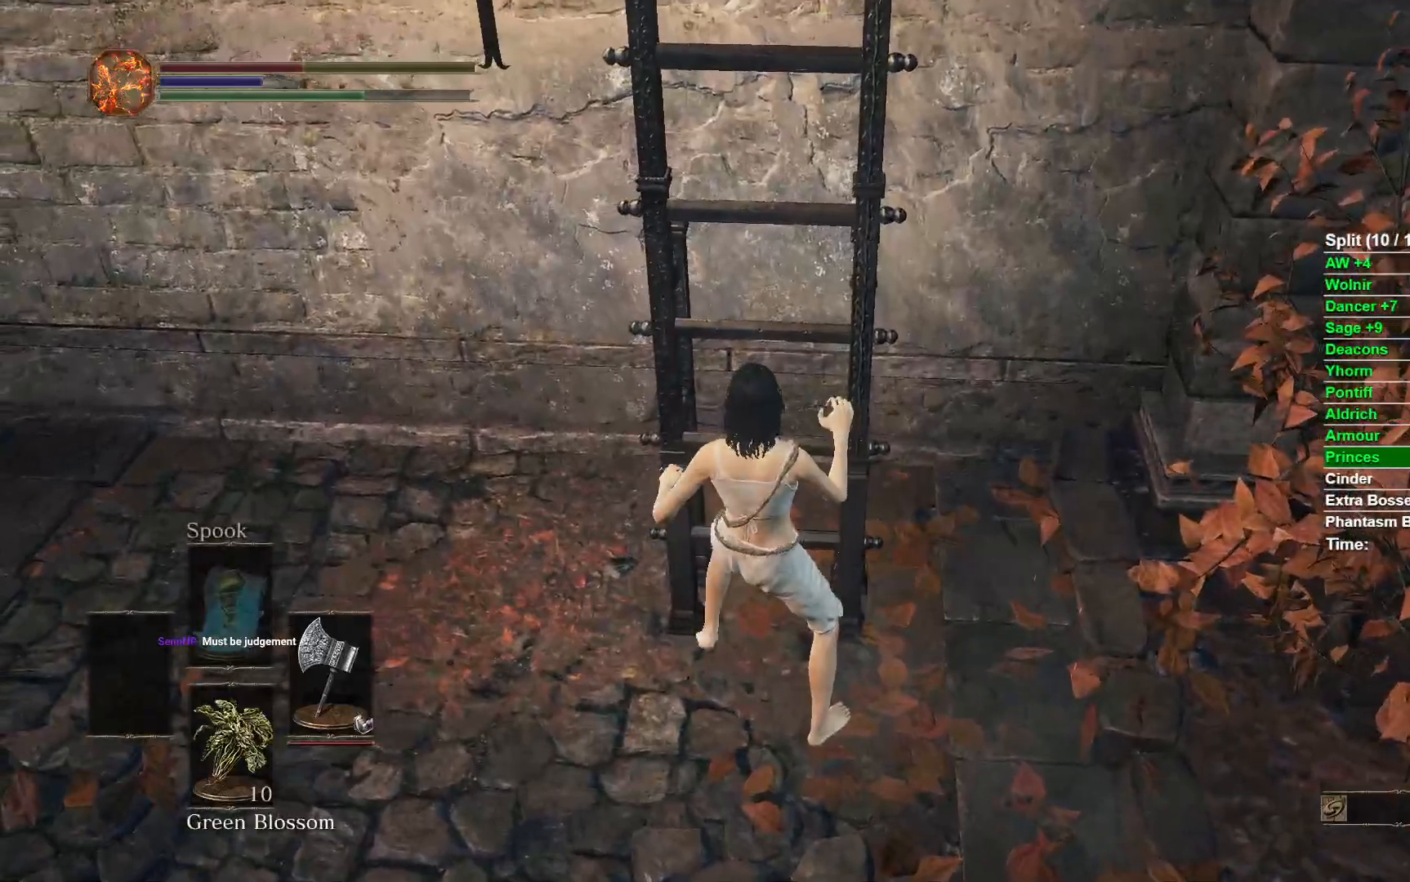
{"buttons": ["B"], "left_stick": "up", "right_stick": "center", "events": [[17, "B", "down"], [450, "left_stick", "up"]]}
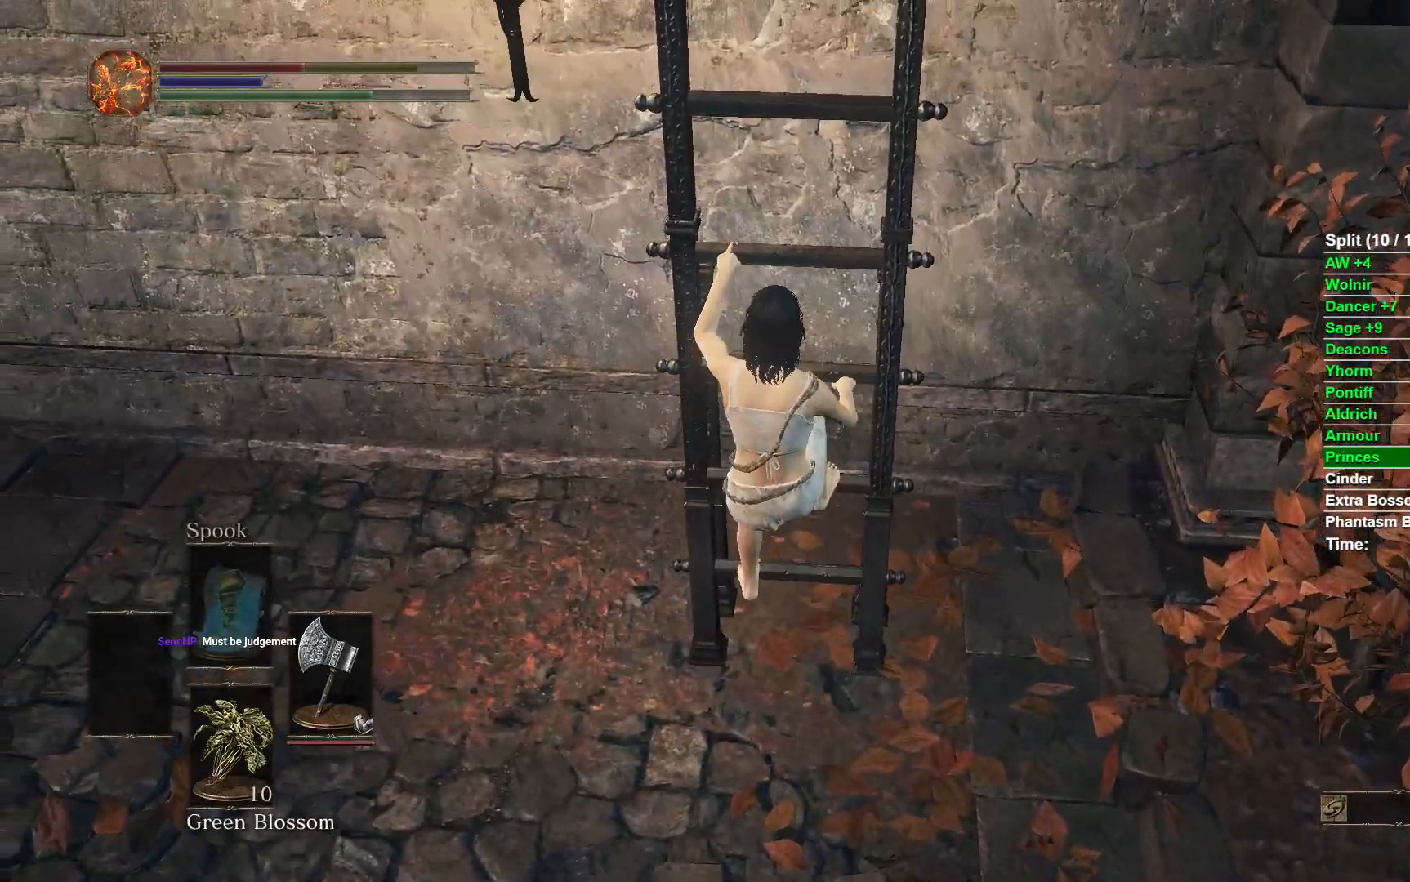
{"buttons": ["B"], "left_stick": "up", "right_stick": "center", "events": []}
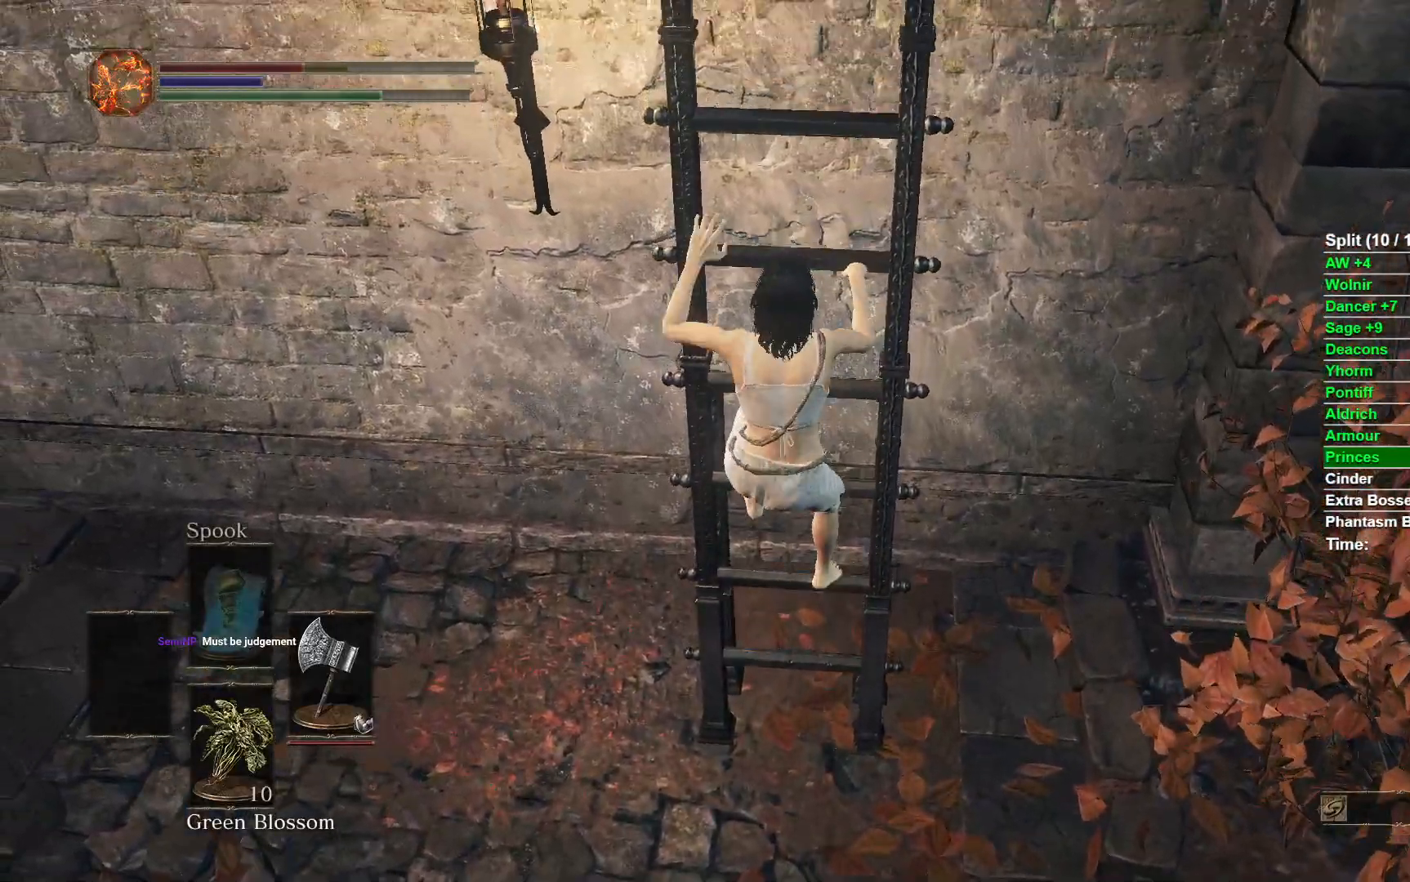
{"buttons": ["B"], "left_stick": "up", "right_stick": "center", "events": []}
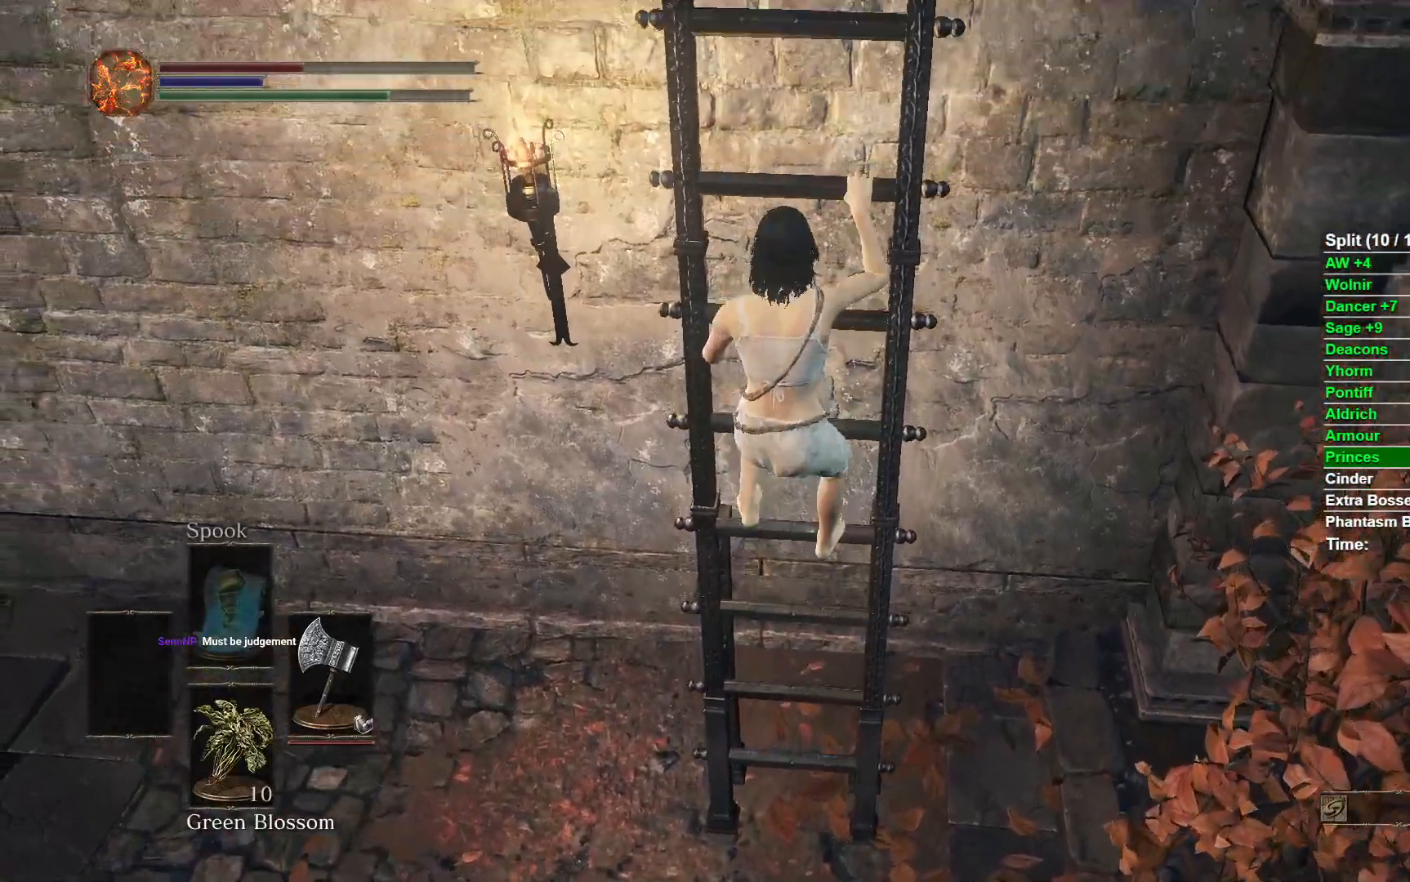
{"buttons": ["B"], "left_stick": "up", "right_stick": "center", "events": []}
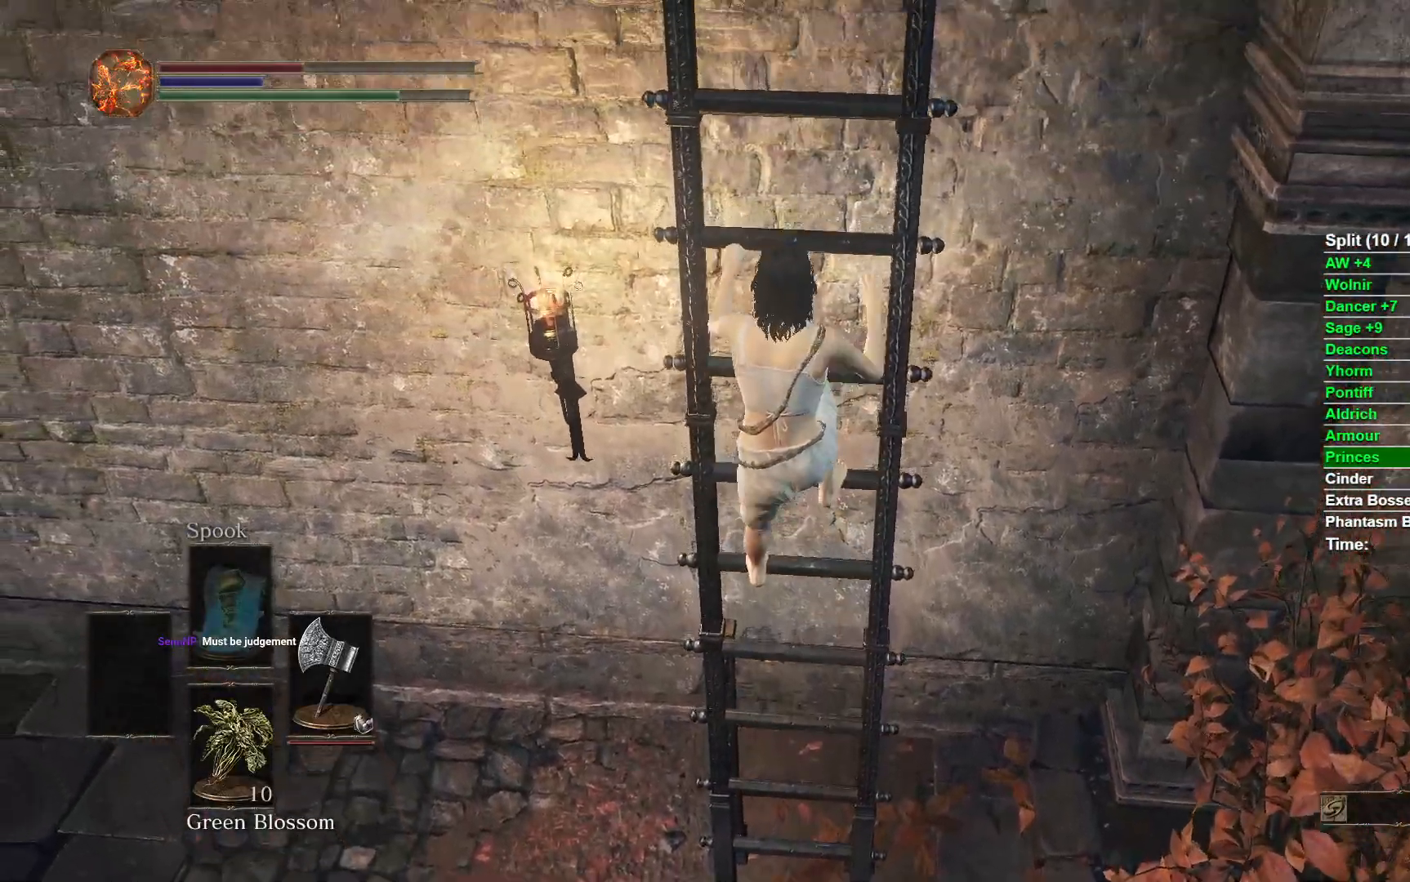
{"buttons": ["B"], "left_stick": "up", "right_stick": "center", "events": []}
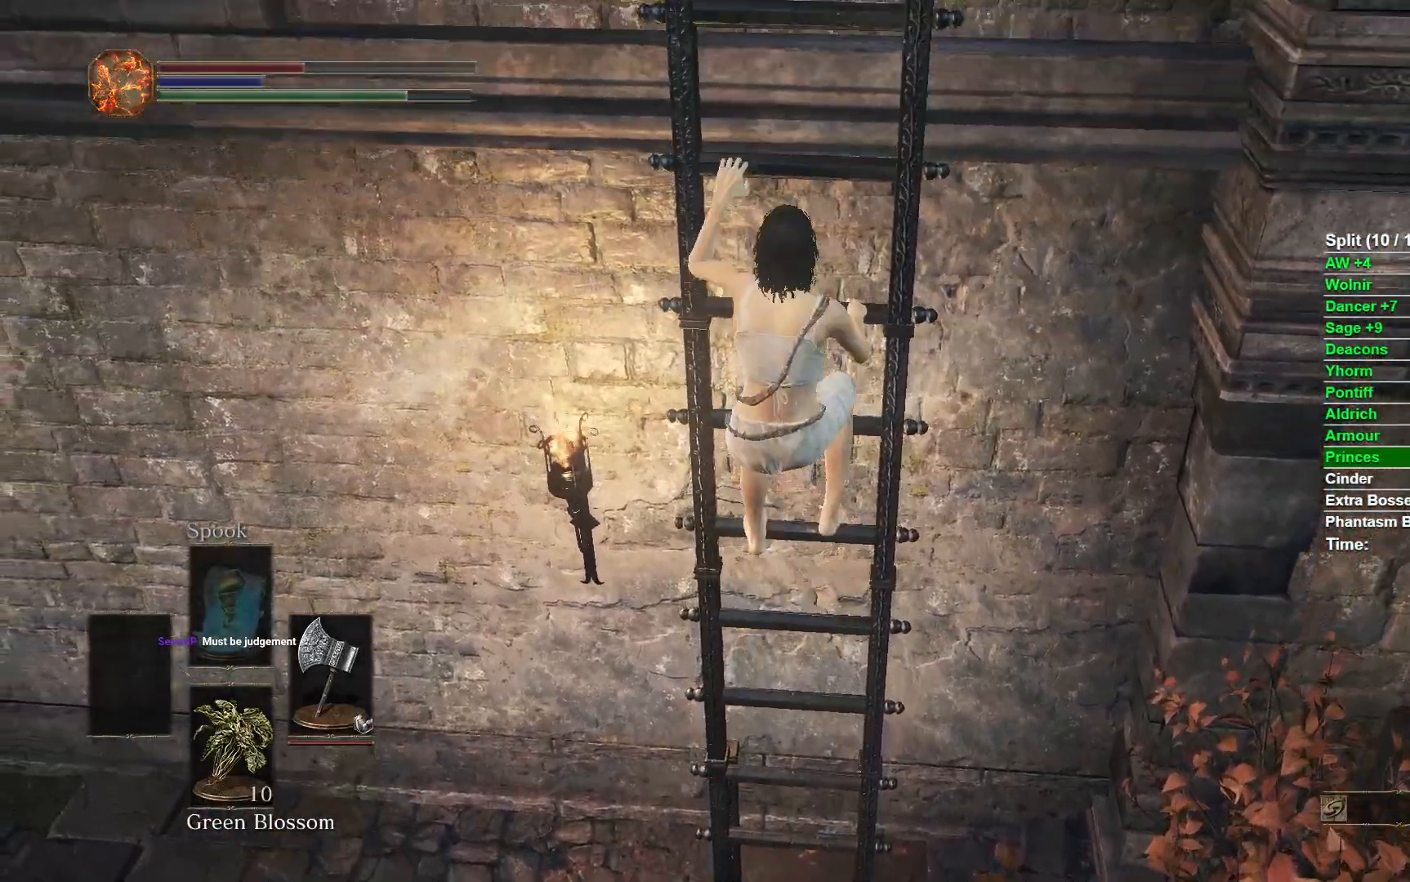
{"buttons": ["B"], "left_stick": "up", "right_stick": "center", "events": [[333, "left_stick", "center"], [483, "left_stick", "up"]]}
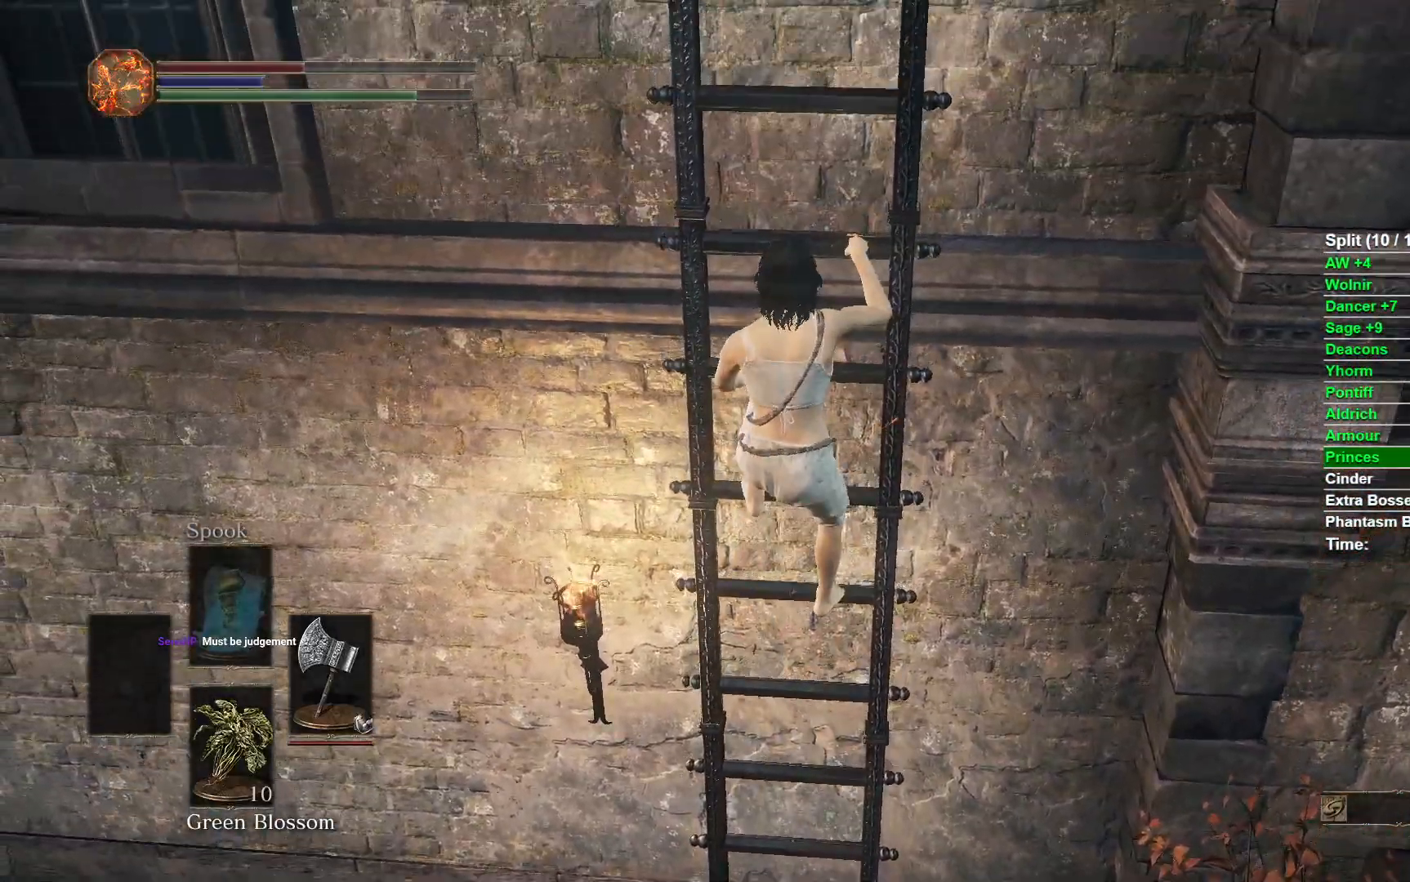
{"buttons": ["B"], "left_stick": "up", "right_stick": "center", "events": []}
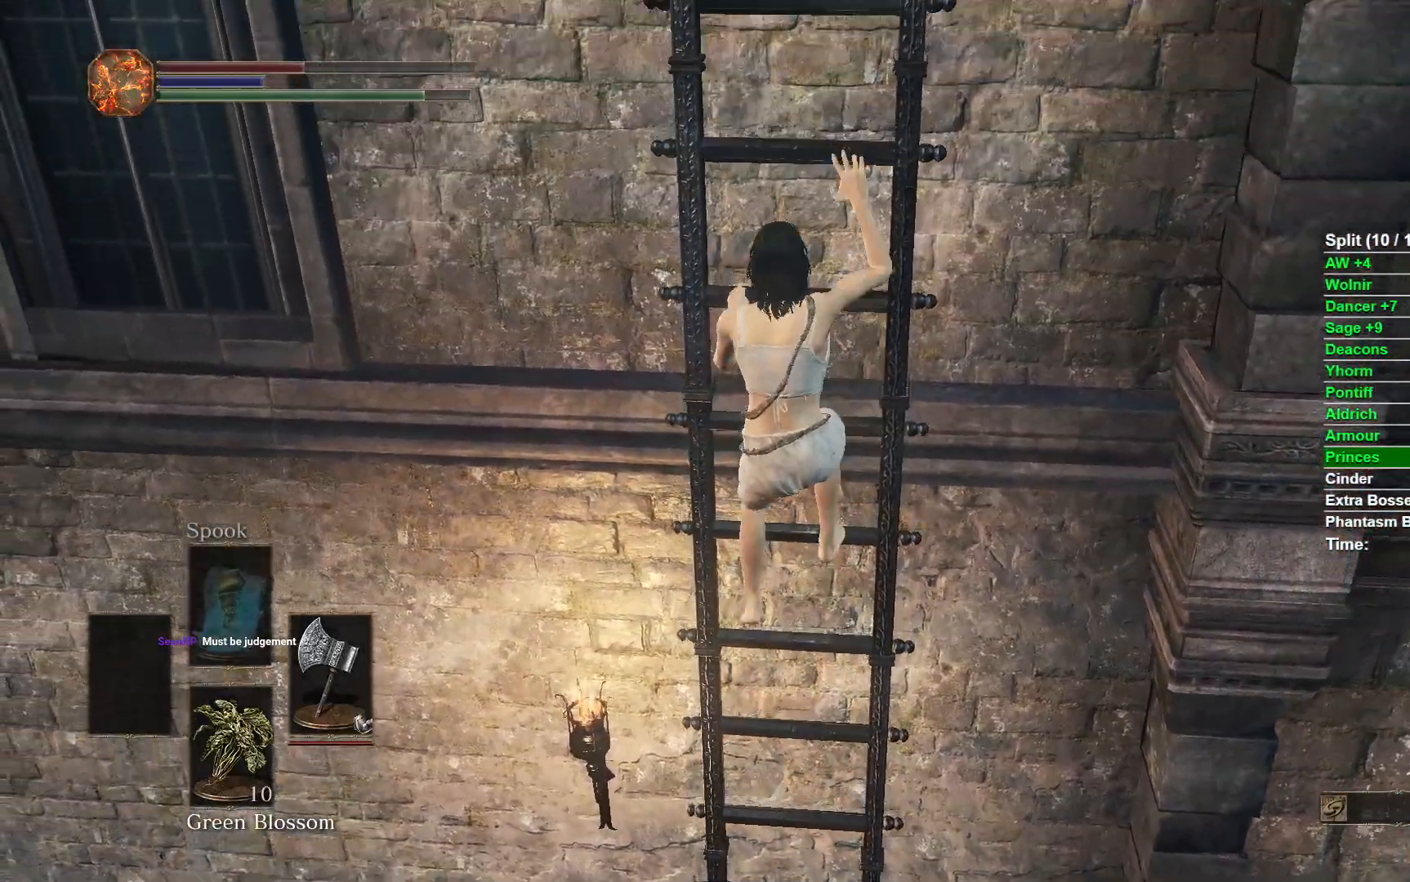
{"buttons": ["B"], "left_stick": "up", "right_stick": "center", "events": []}
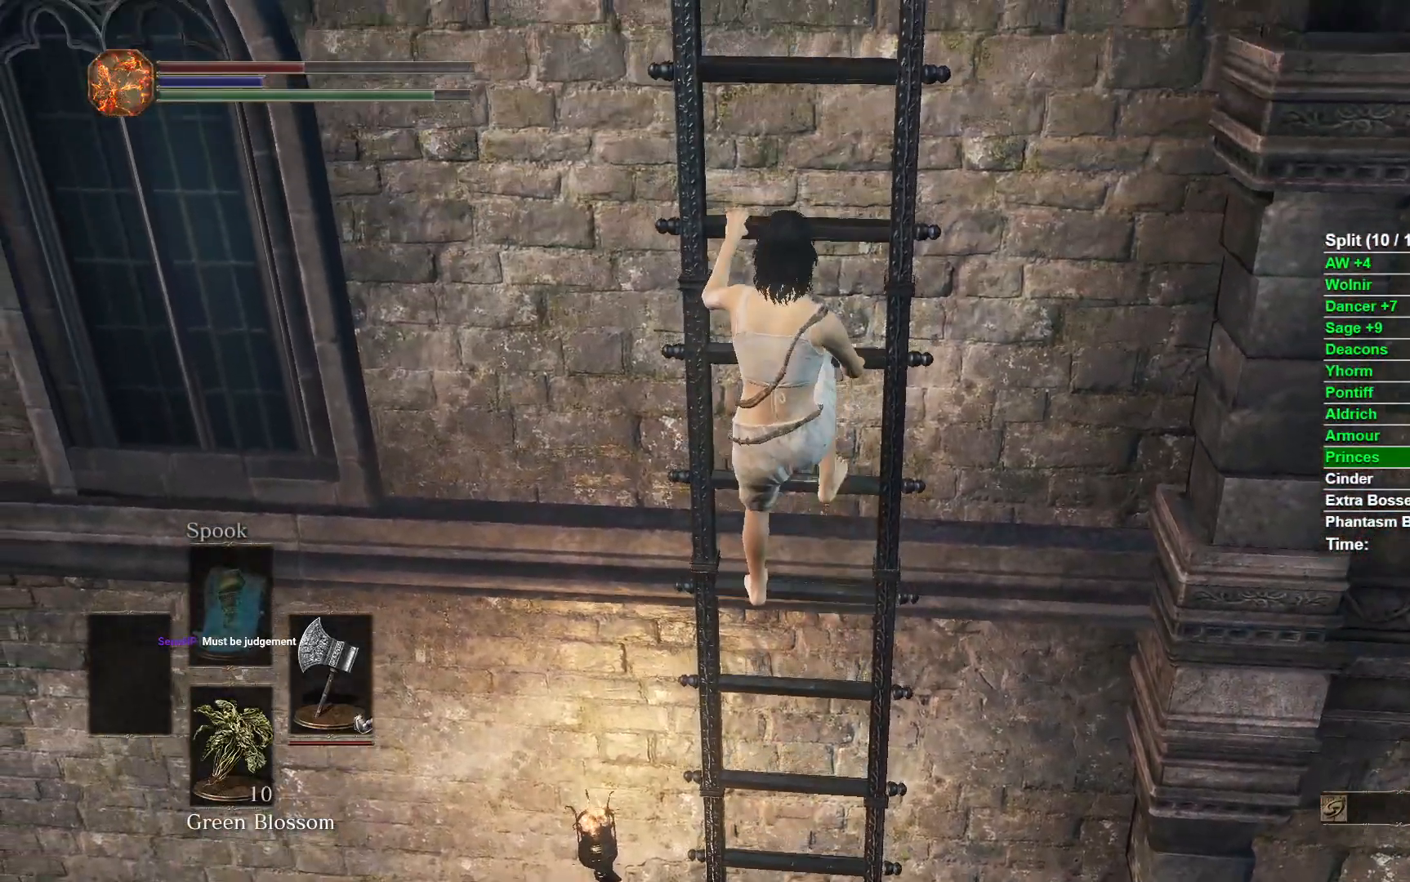
{"buttons": ["B"], "left_stick": "up", "right_stick": "center", "events": []}
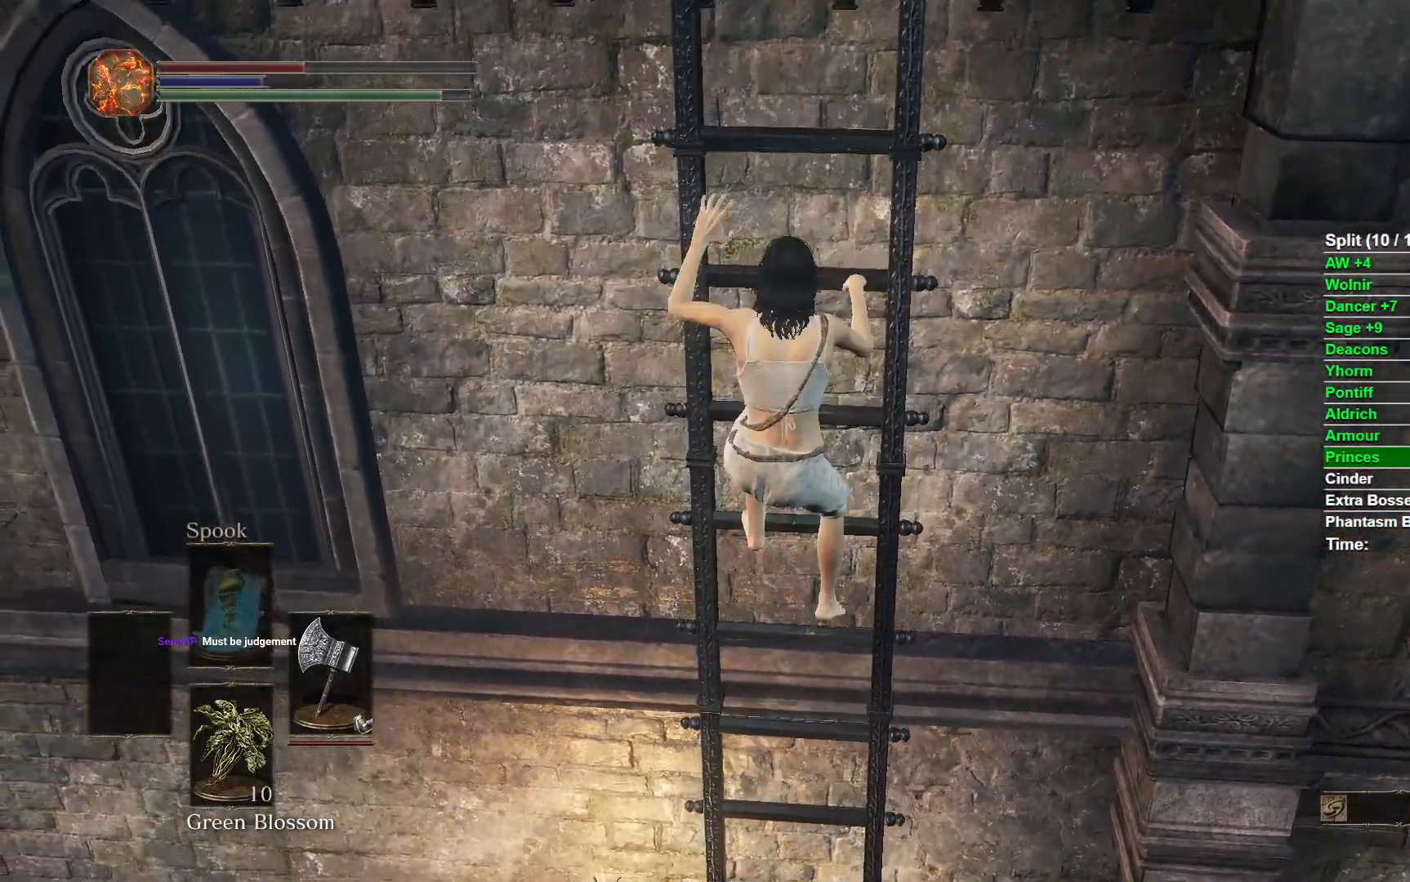
{"buttons": ["B"], "left_stick": "up", "right_stick": "center", "events": []}
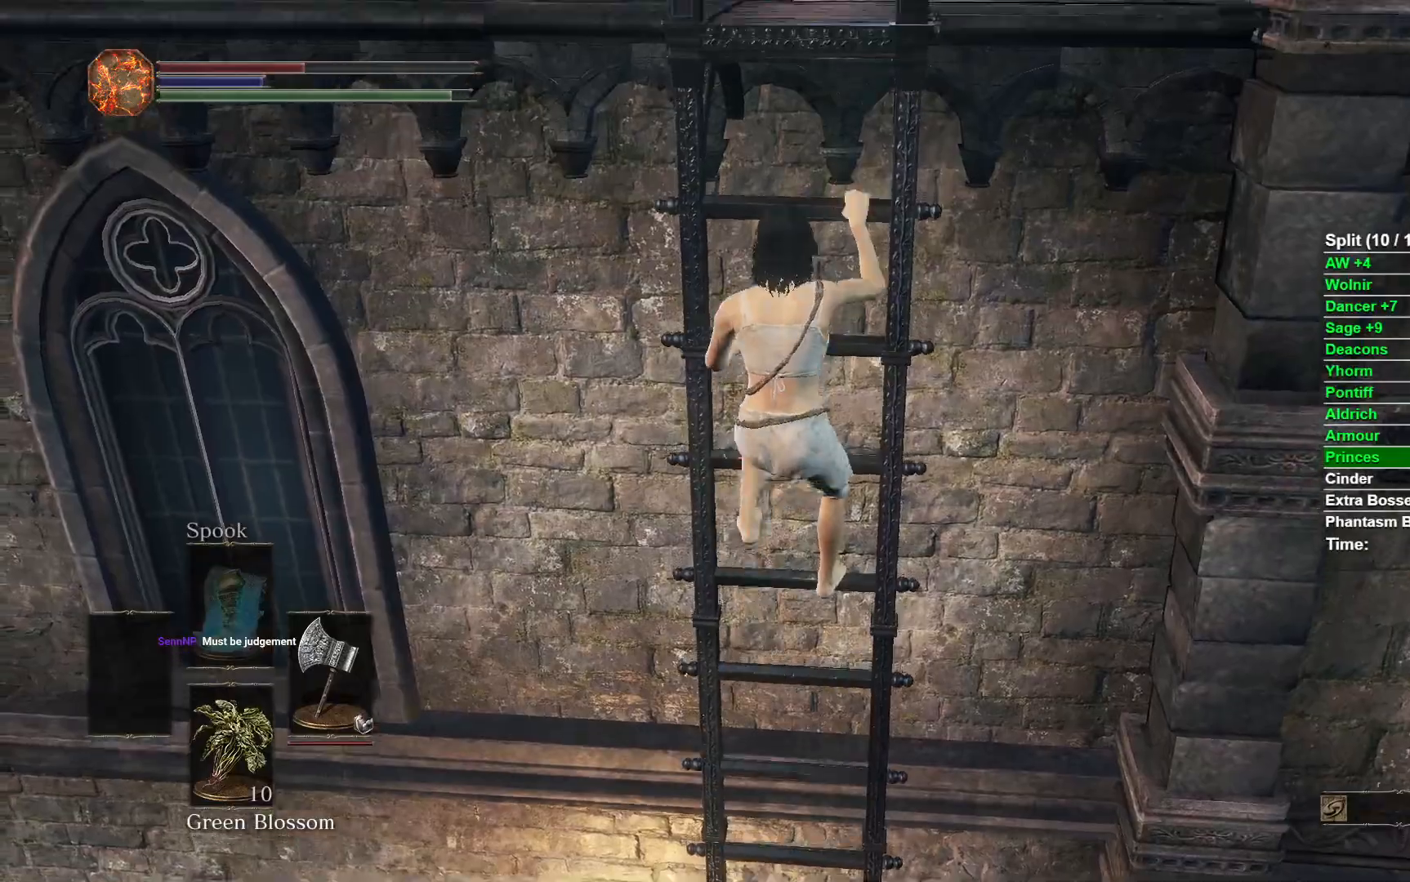
{"buttons": ["B"], "left_stick": "up", "right_stick": "center", "events": []}
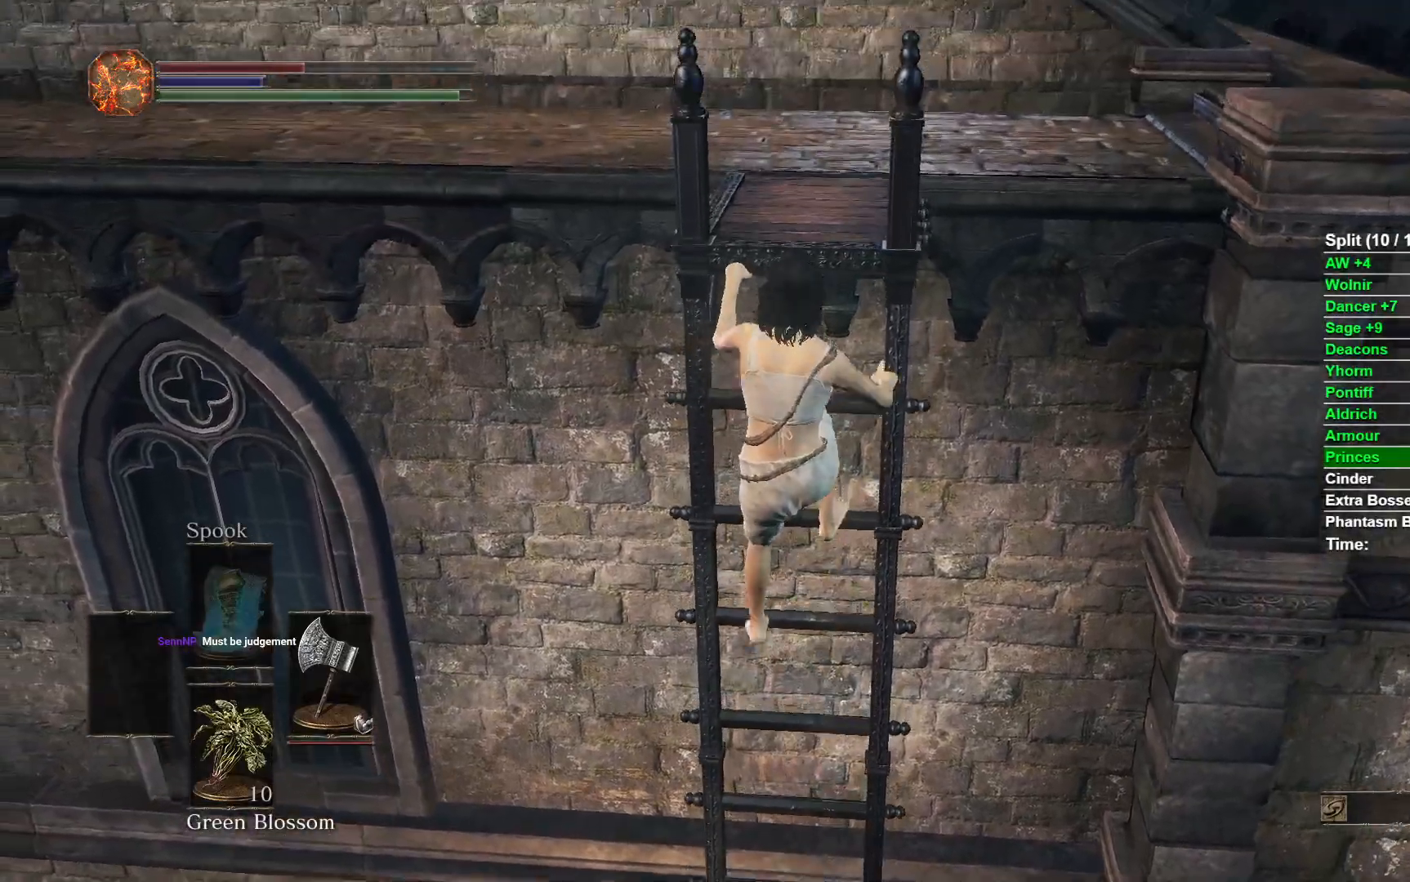
{"buttons": ["B"], "left_stick": "up", "right_stick": "center", "events": []}
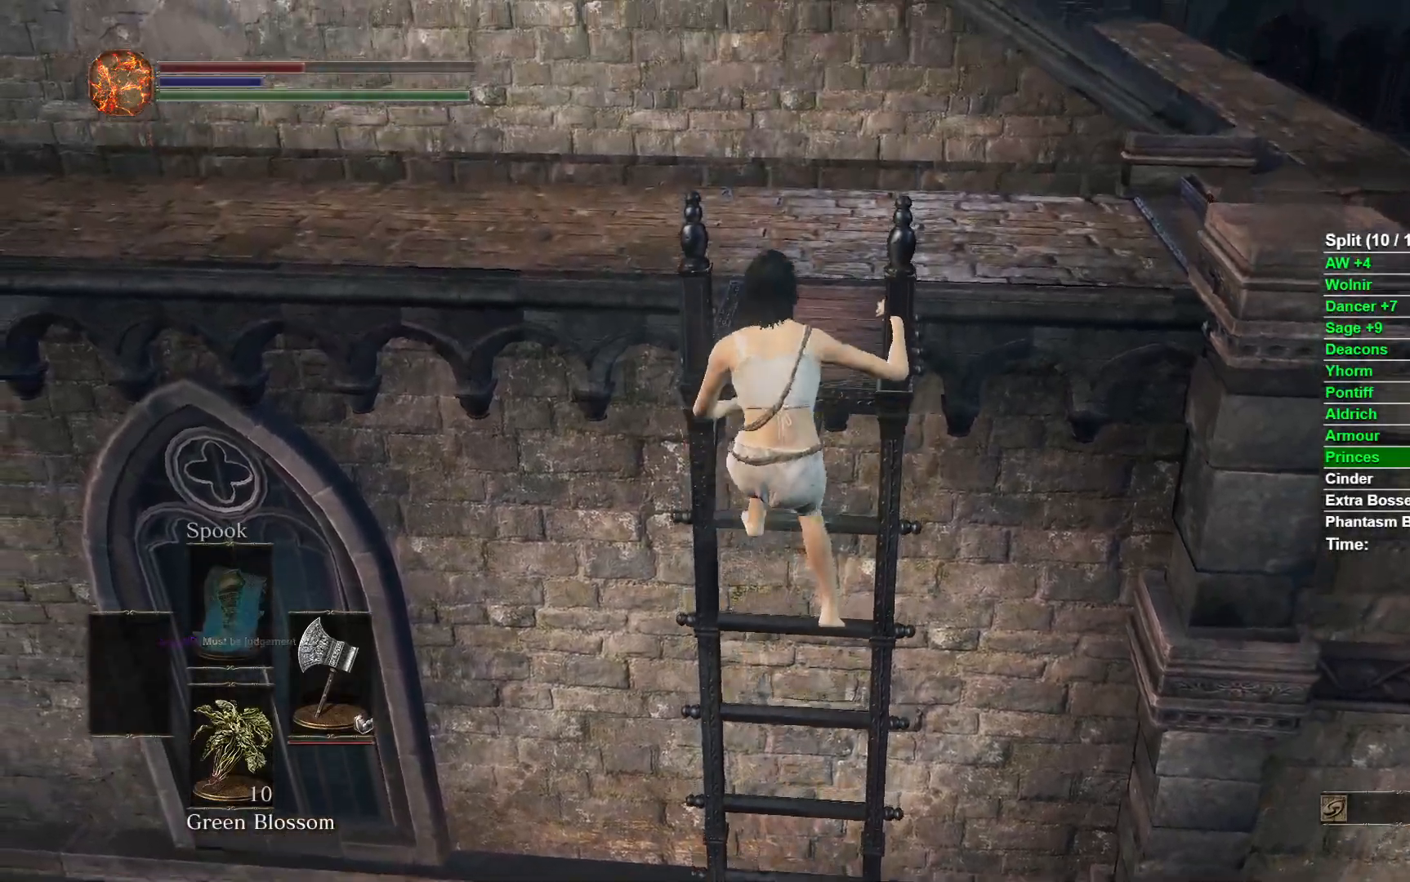
{"buttons": ["B"], "left_stick": "up", "right_stick": "center", "events": []}
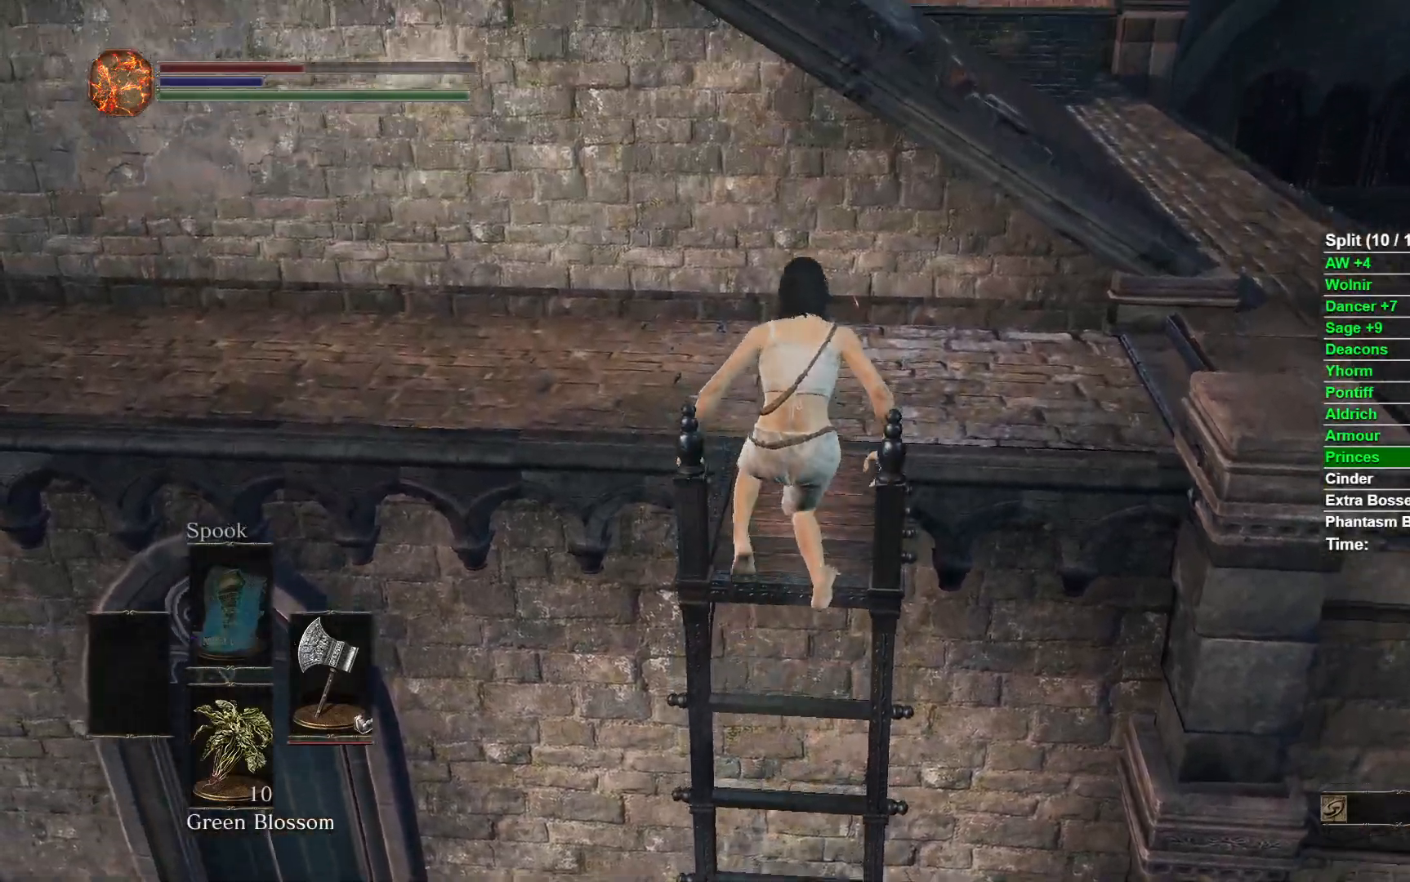
{"buttons": ["B"], "left_stick": "up", "right_stick": "center", "events": []}
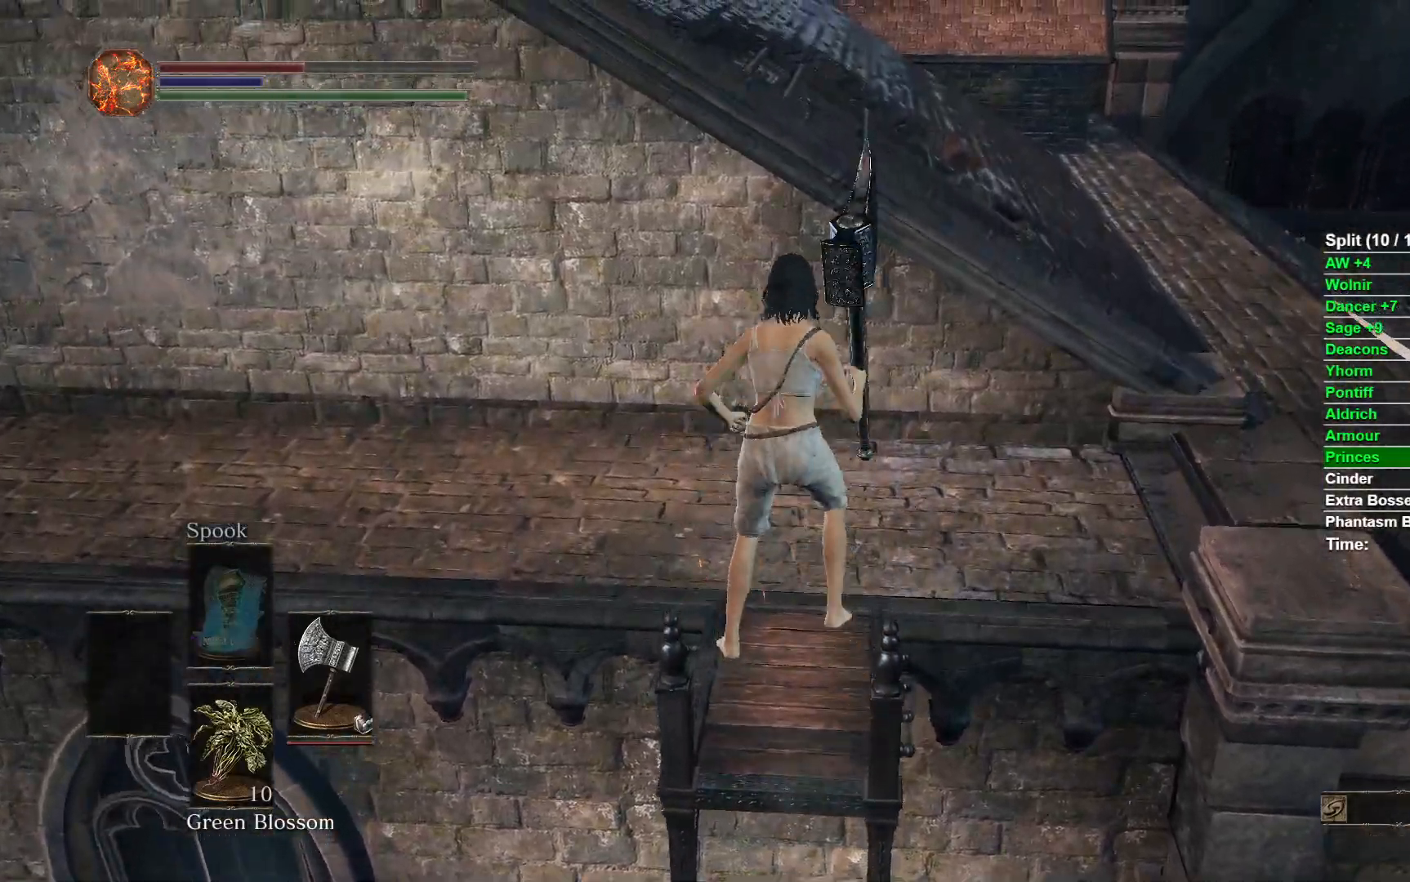
{"buttons": ["B"], "left_stick": "up-left", "right_stick": "center", "events": [[17, "right_stick", "left"], [350, "left_stick", "up-left"], [367, "right_stick", "center"]]}
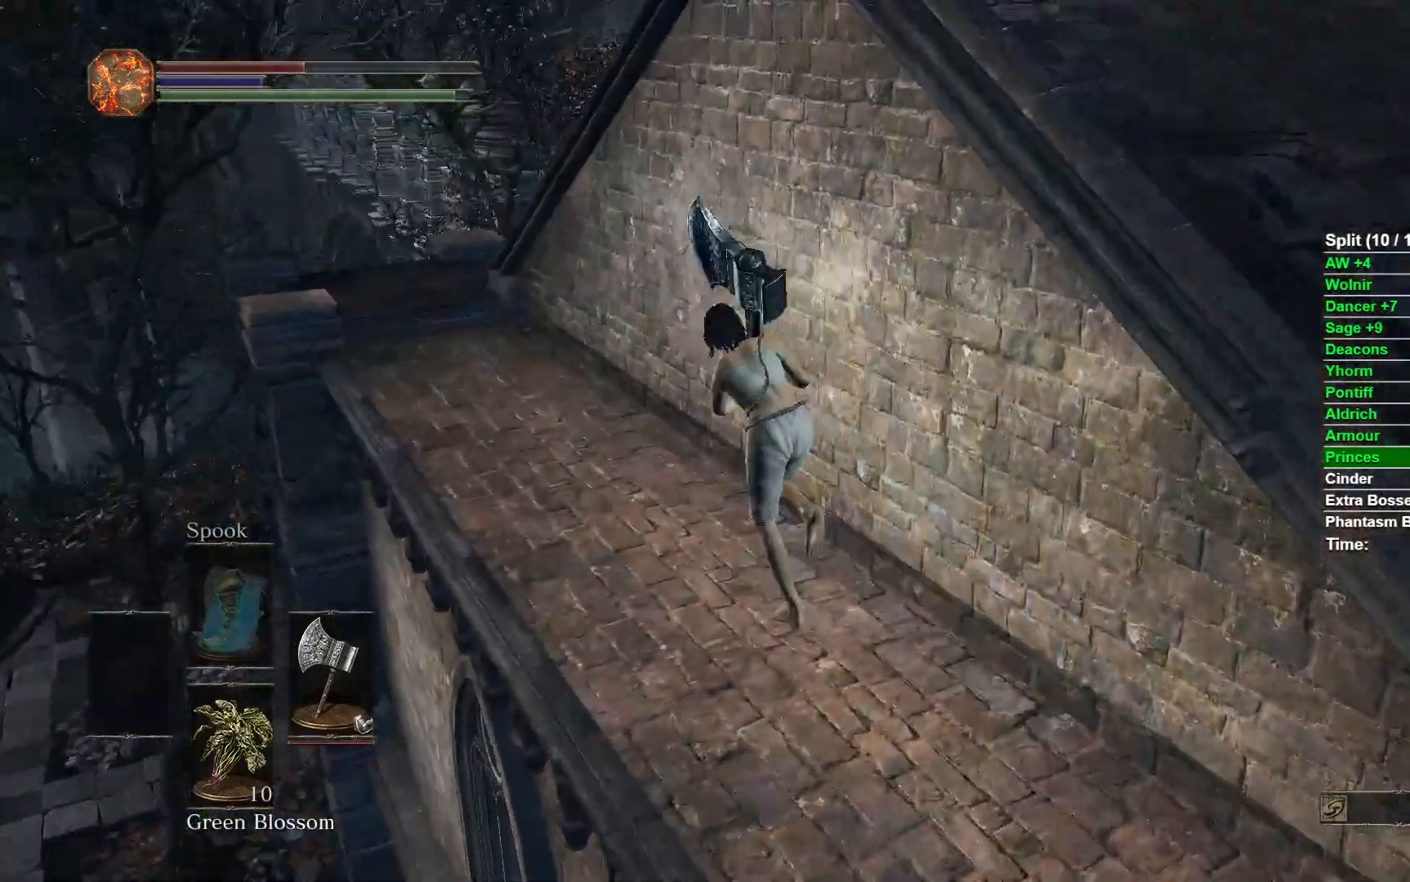
{"buttons": ["B"], "left_stick": "up-left", "right_stick": "down-right", "events": [[250, "right_stick", "right"], [300, "right_stick", "down-right"]]}
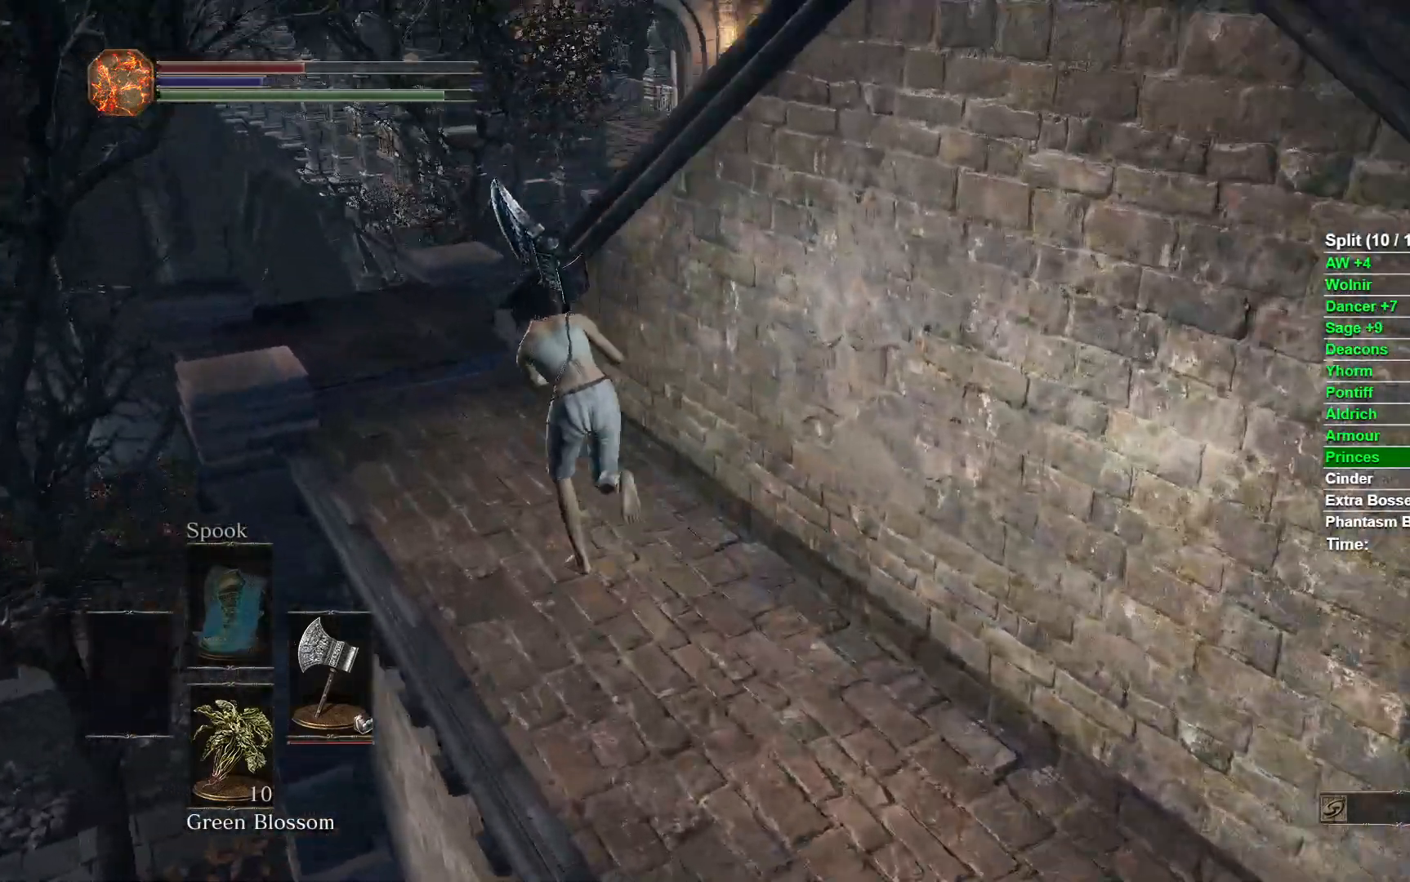
{"buttons": ["B"], "left_stick": "up-left", "right_stick": "down-right", "events": []}
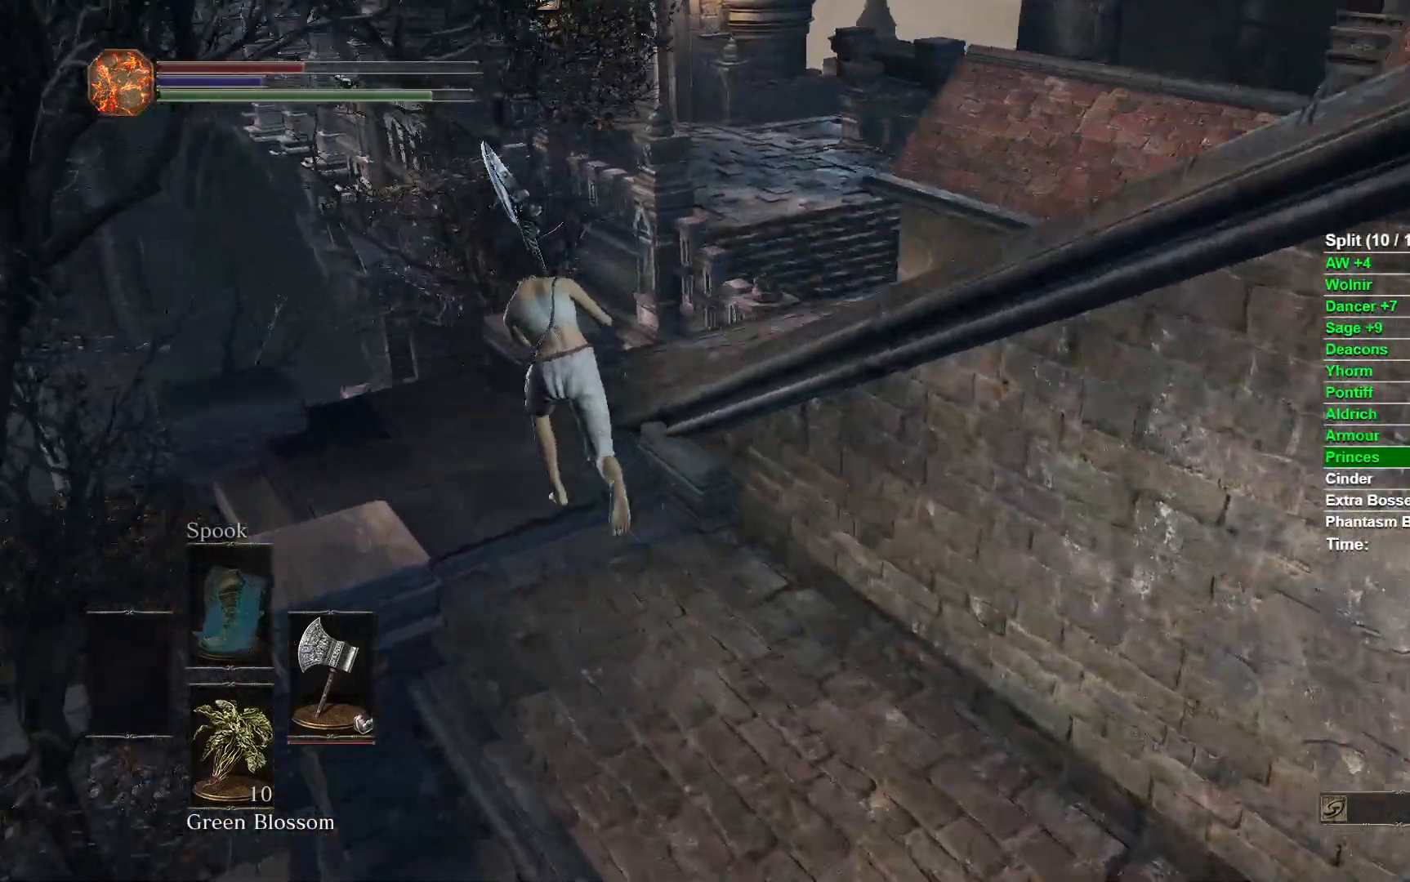
{"buttons": ["B"], "left_stick": "up", "right_stick": "down-right", "events": [[400, "left_stick", "up"]]}